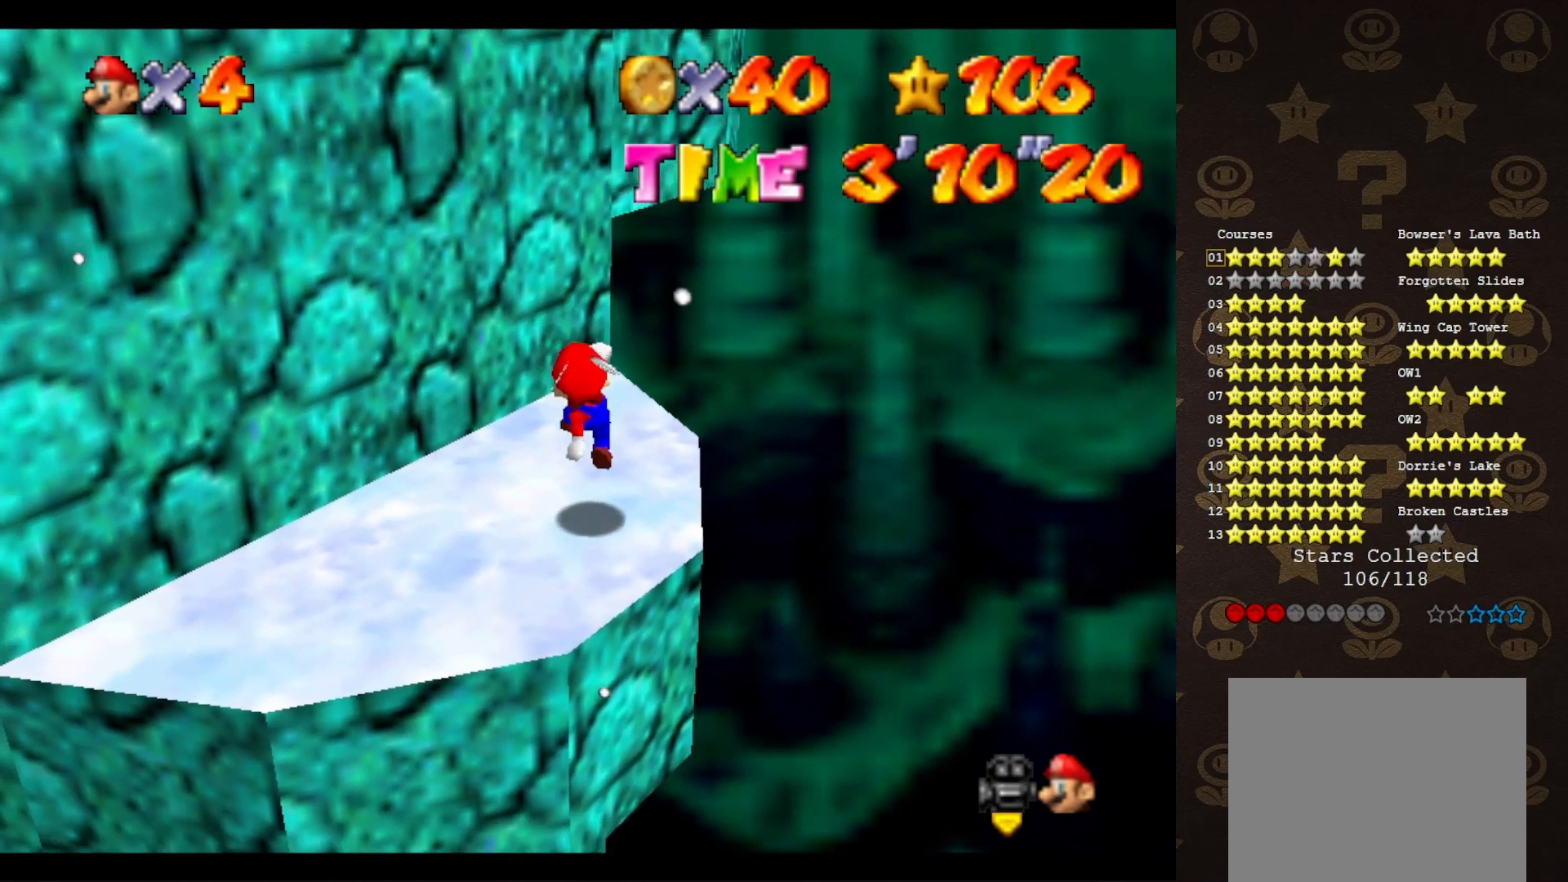
Gameplay with a controller (Nintendo layout); each line is a JSON object with the inputs held at the frame after it. "events" lists button and stick changes between this image and that frame as [ms after this image, input, new state], when the widget could be followed in between. Not read: L3 R3 Z.
{"buttons": [], "left_stick": "up", "events": [[183, "A", "down"], [183, "left_stick", "center"], [217, "B", "down"], [283, "A", "up"], [283, "B", "up"], [350, "B", "down"], [383, "B", "up"], [433, "left_stick", "up"]]}
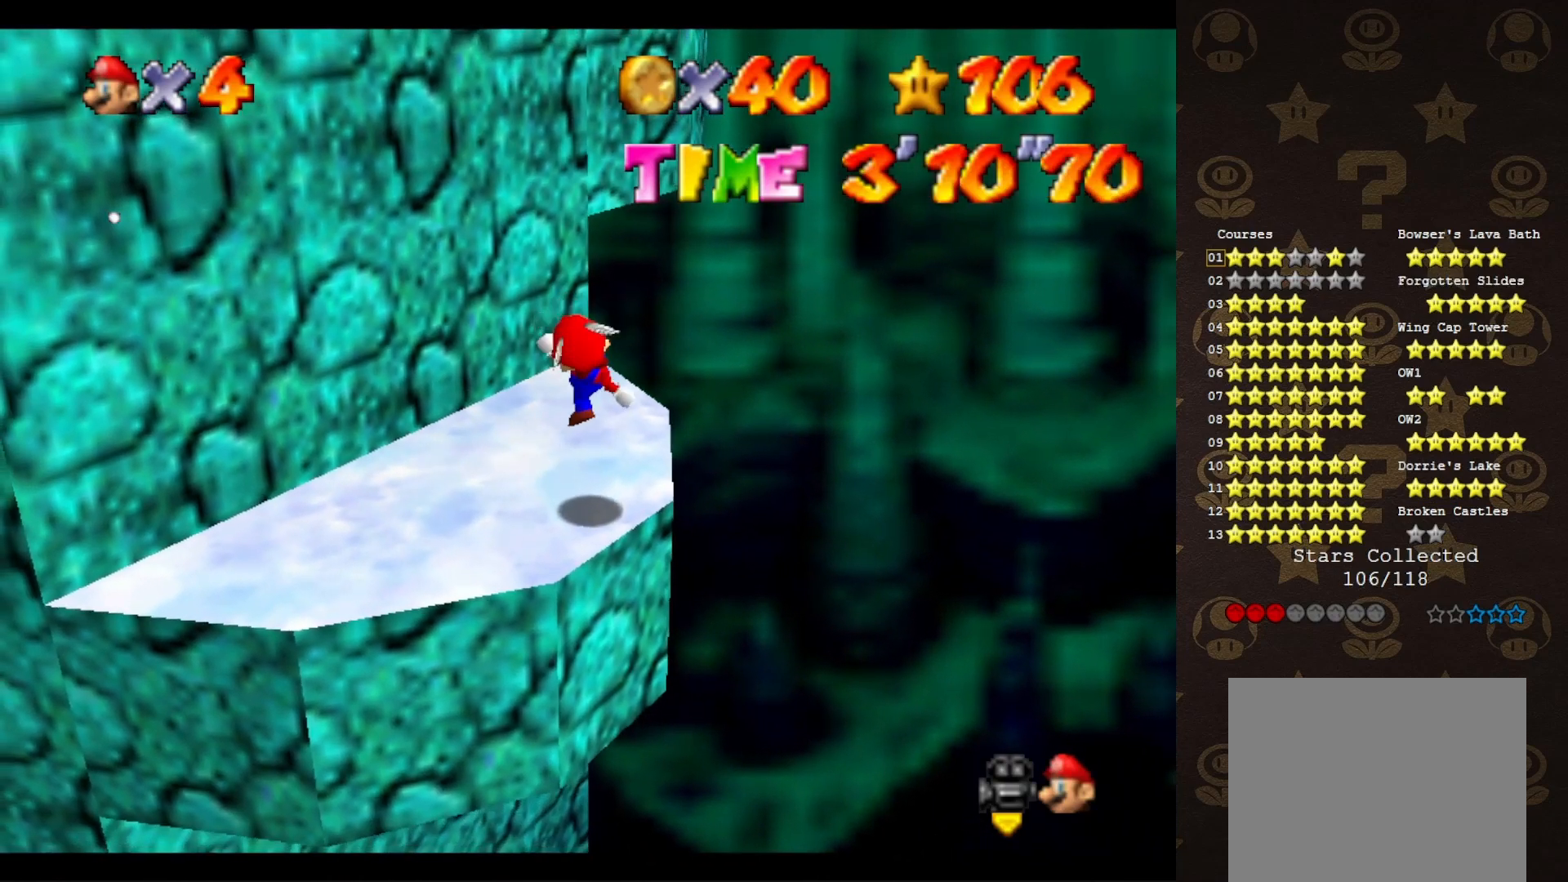
{"buttons": [], "left_stick": "up", "events": [[217, "A", "down"], [283, "A", "up"]]}
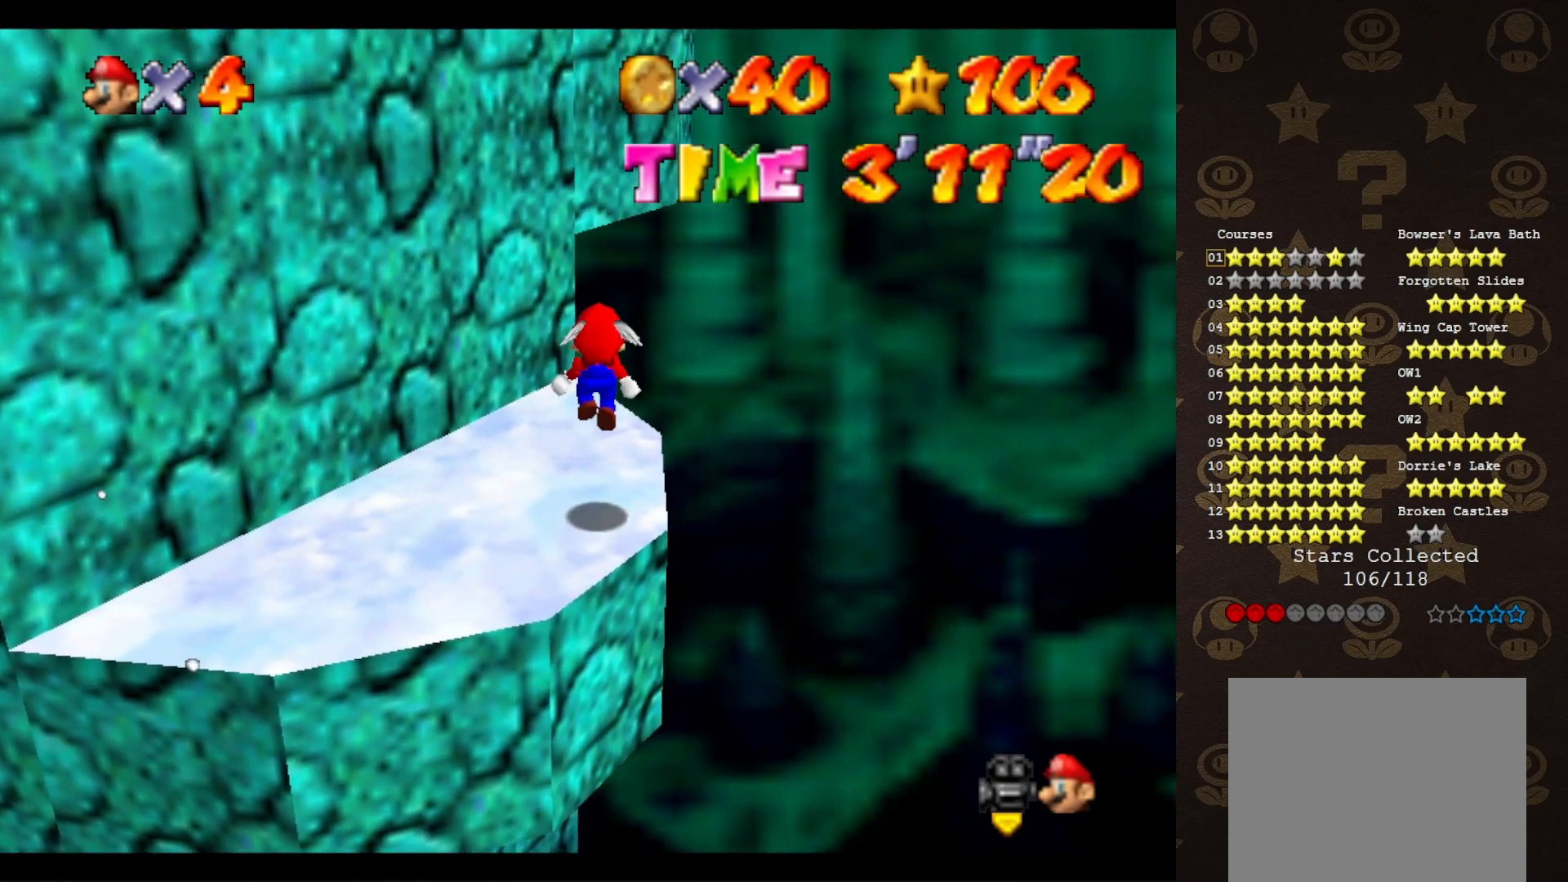
{"buttons": ["A"], "left_stick": "up-right", "events": [[267, "A", "down"], [267, "left_stick", "up-right"]]}
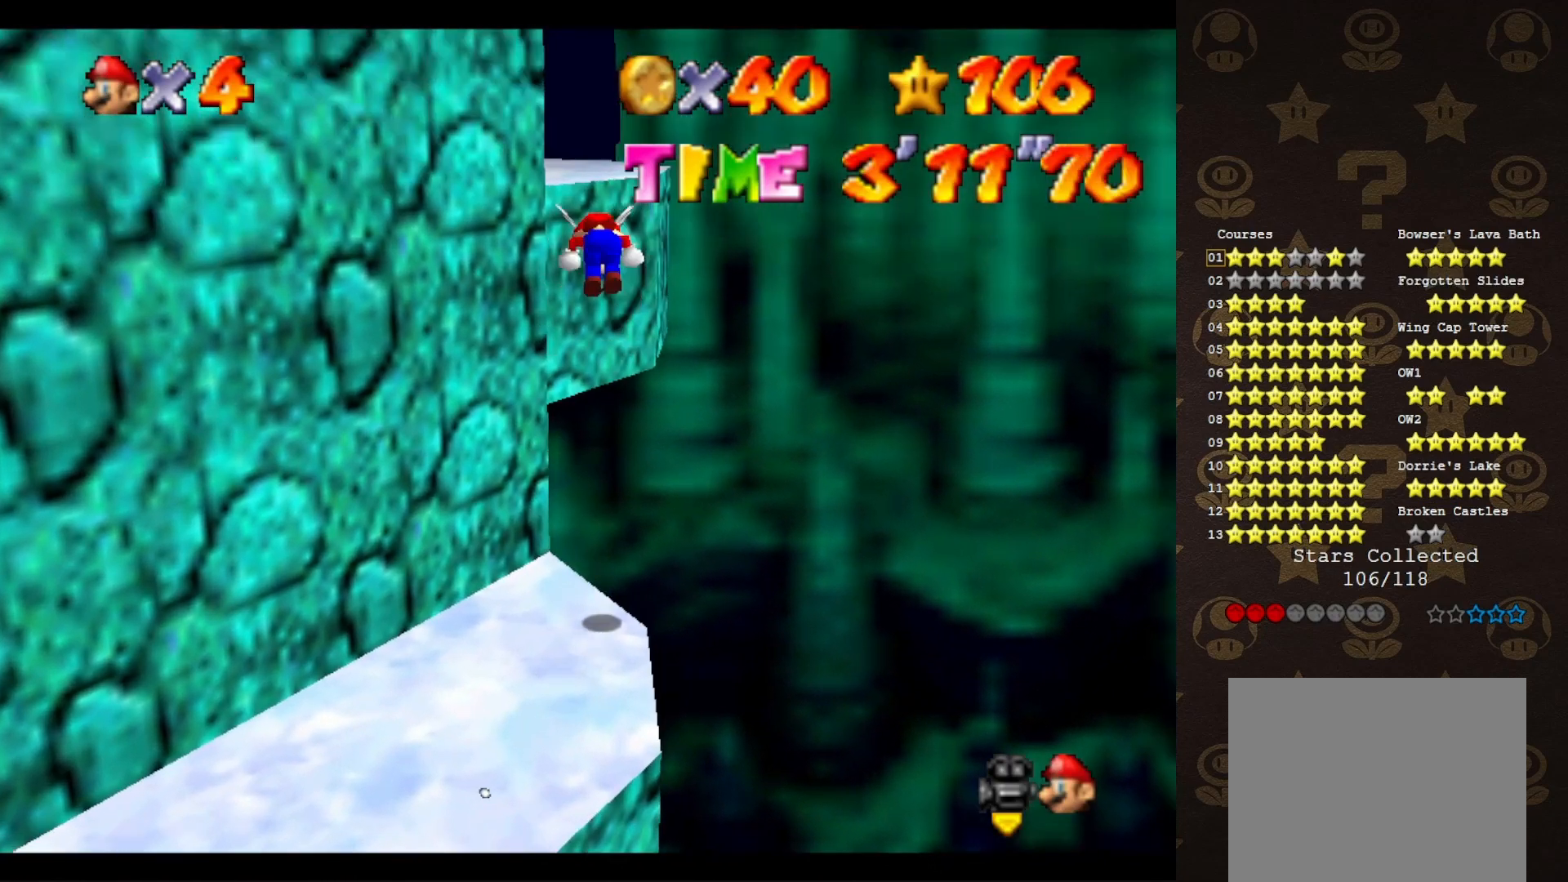
{"buttons": [], "left_stick": "down-left", "events": [[50, "B", "down"], [83, "left_stick", "up"], [150, "A", "up"], [150, "B", "up"], [267, "C_RIGHT", "down"], [300, "left_stick", "left"], [400, "C_RIGHT", "up"], [417, "left_stick", "down-left"]]}
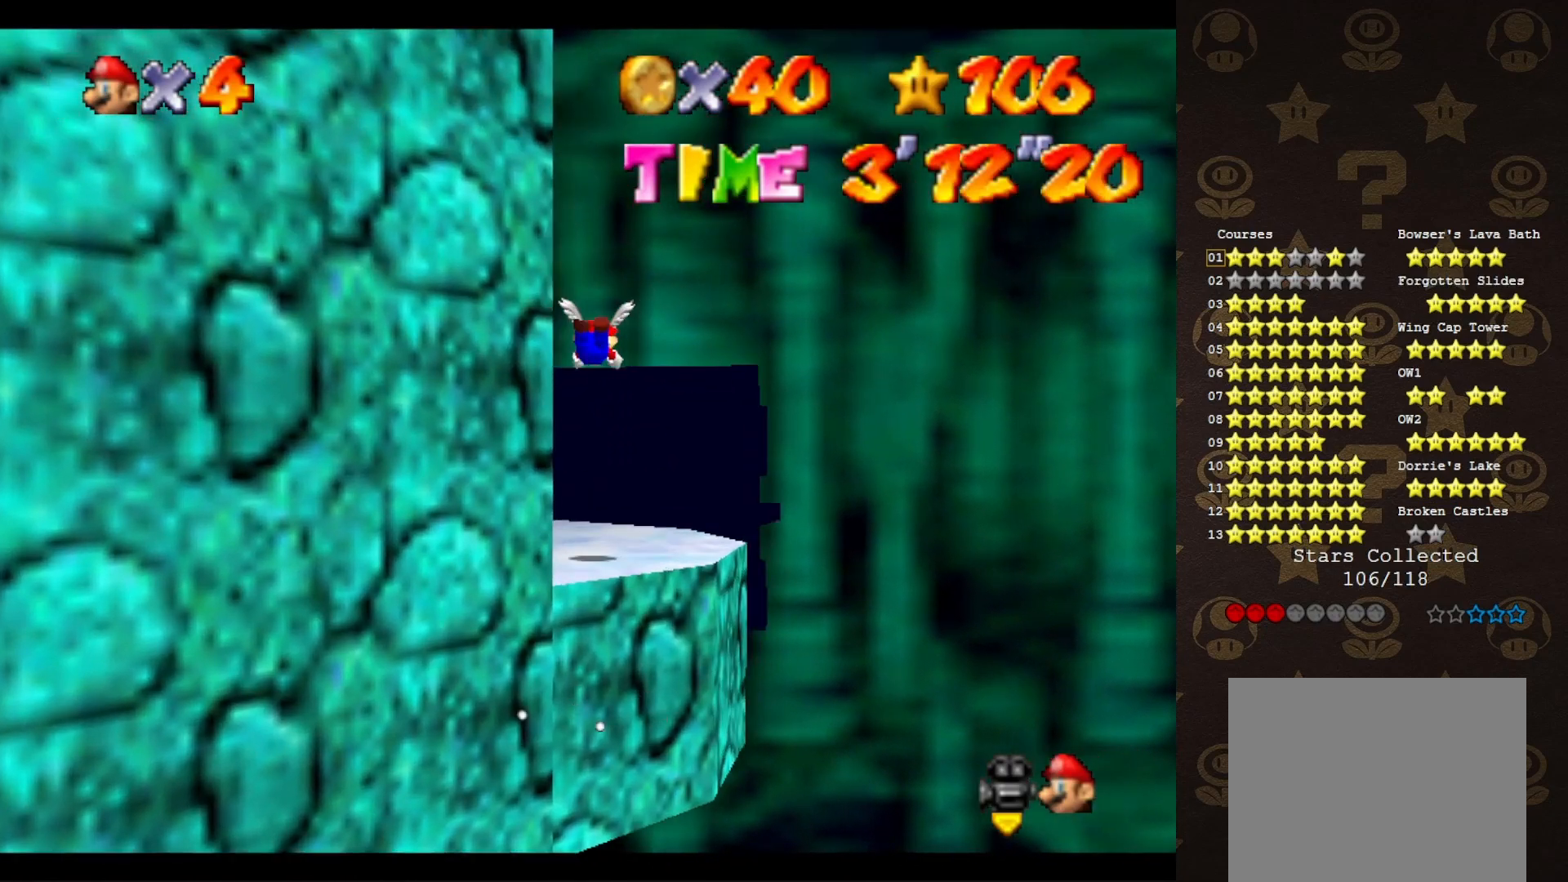
{"buttons": ["A"], "left_stick": "down-left", "events": [[467, "A", "down"]]}
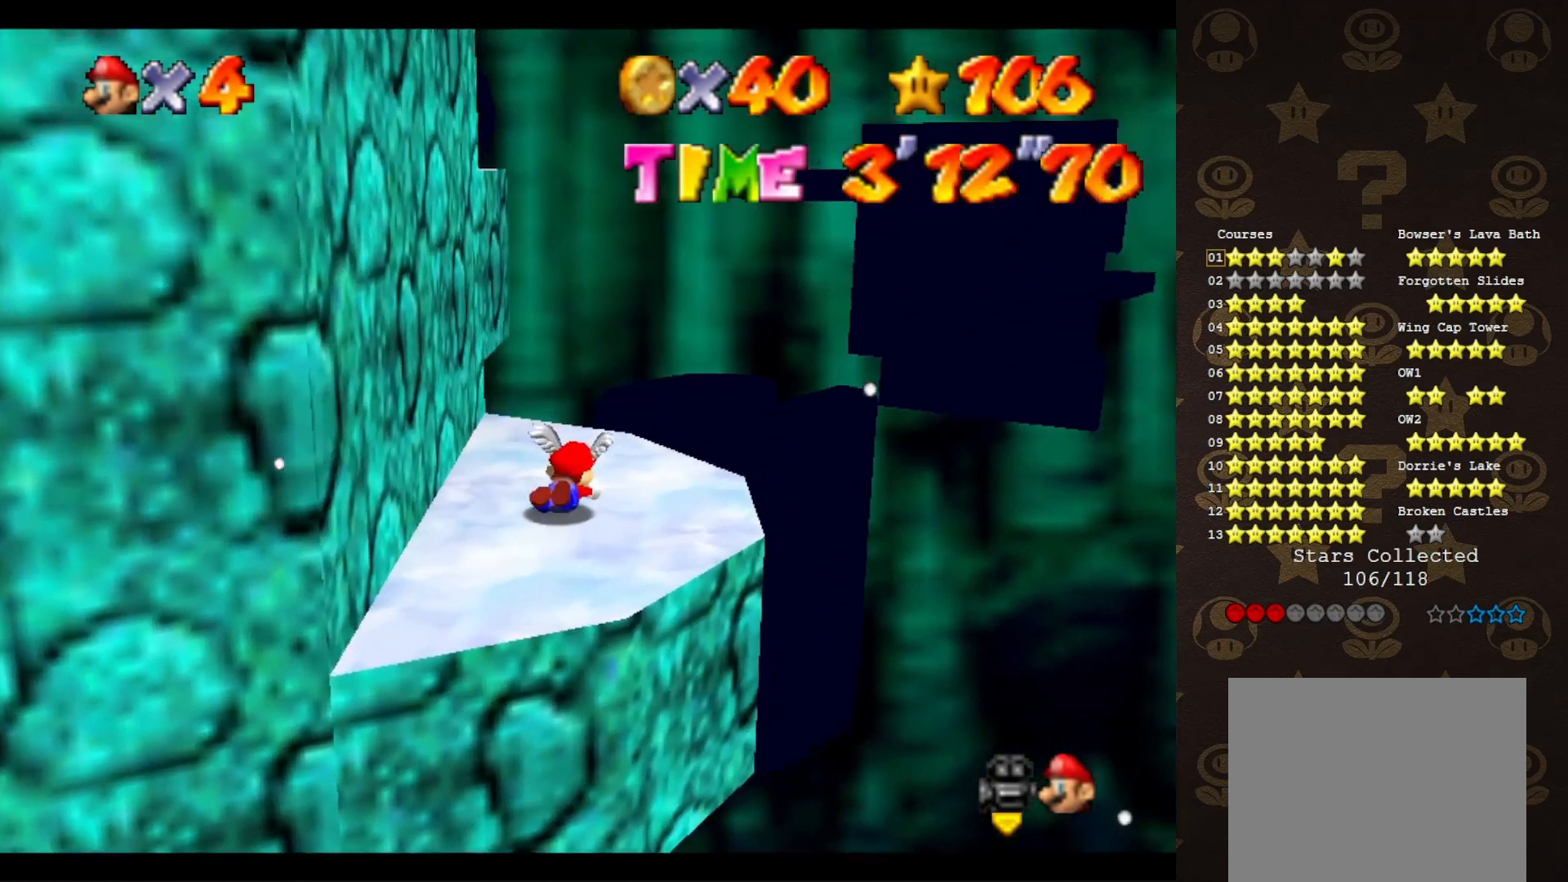
{"buttons": [], "left_stick": "center", "events": [[67, "A", "up"], [250, "left_stick", "center"]]}
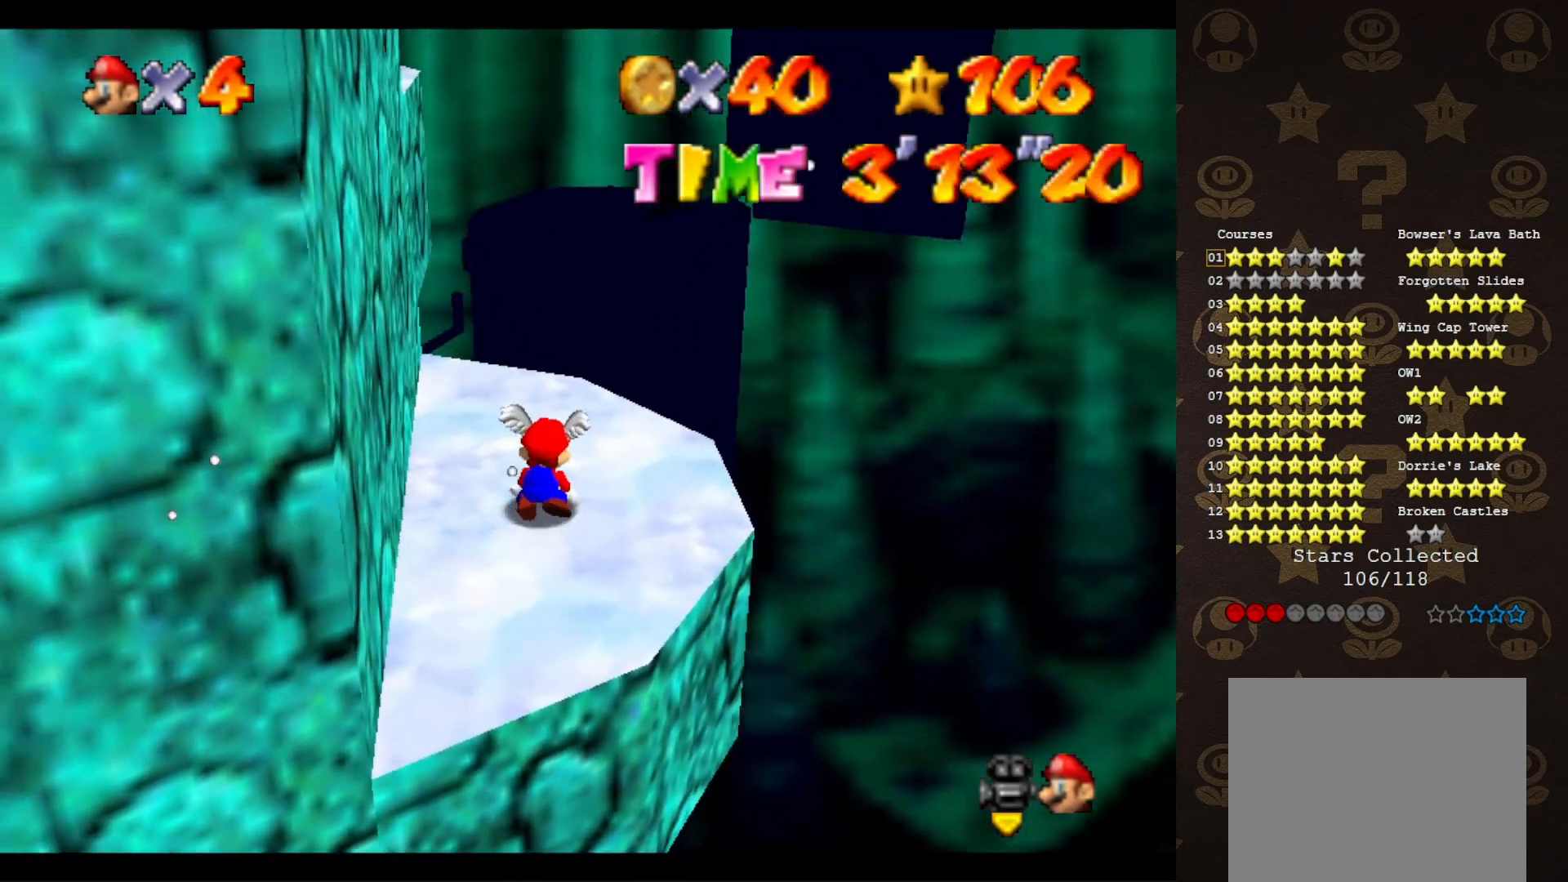
{"buttons": [], "left_stick": "center", "events": [[167, "C_RIGHT", "down"], [267, "C_RIGHT", "up"]]}
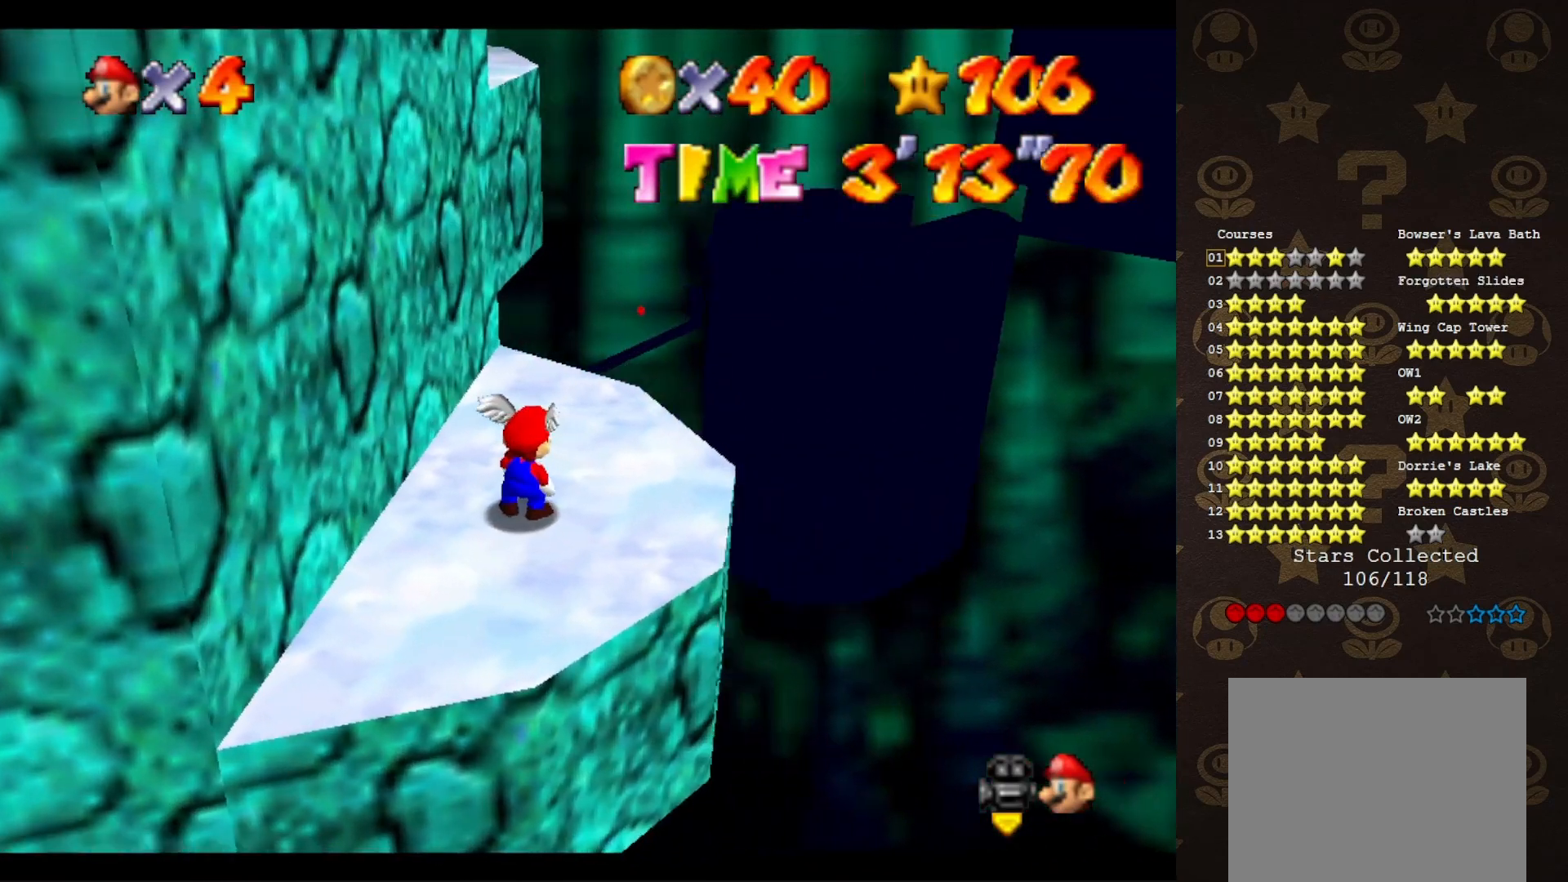
{"buttons": [], "left_stick": "center", "events": []}
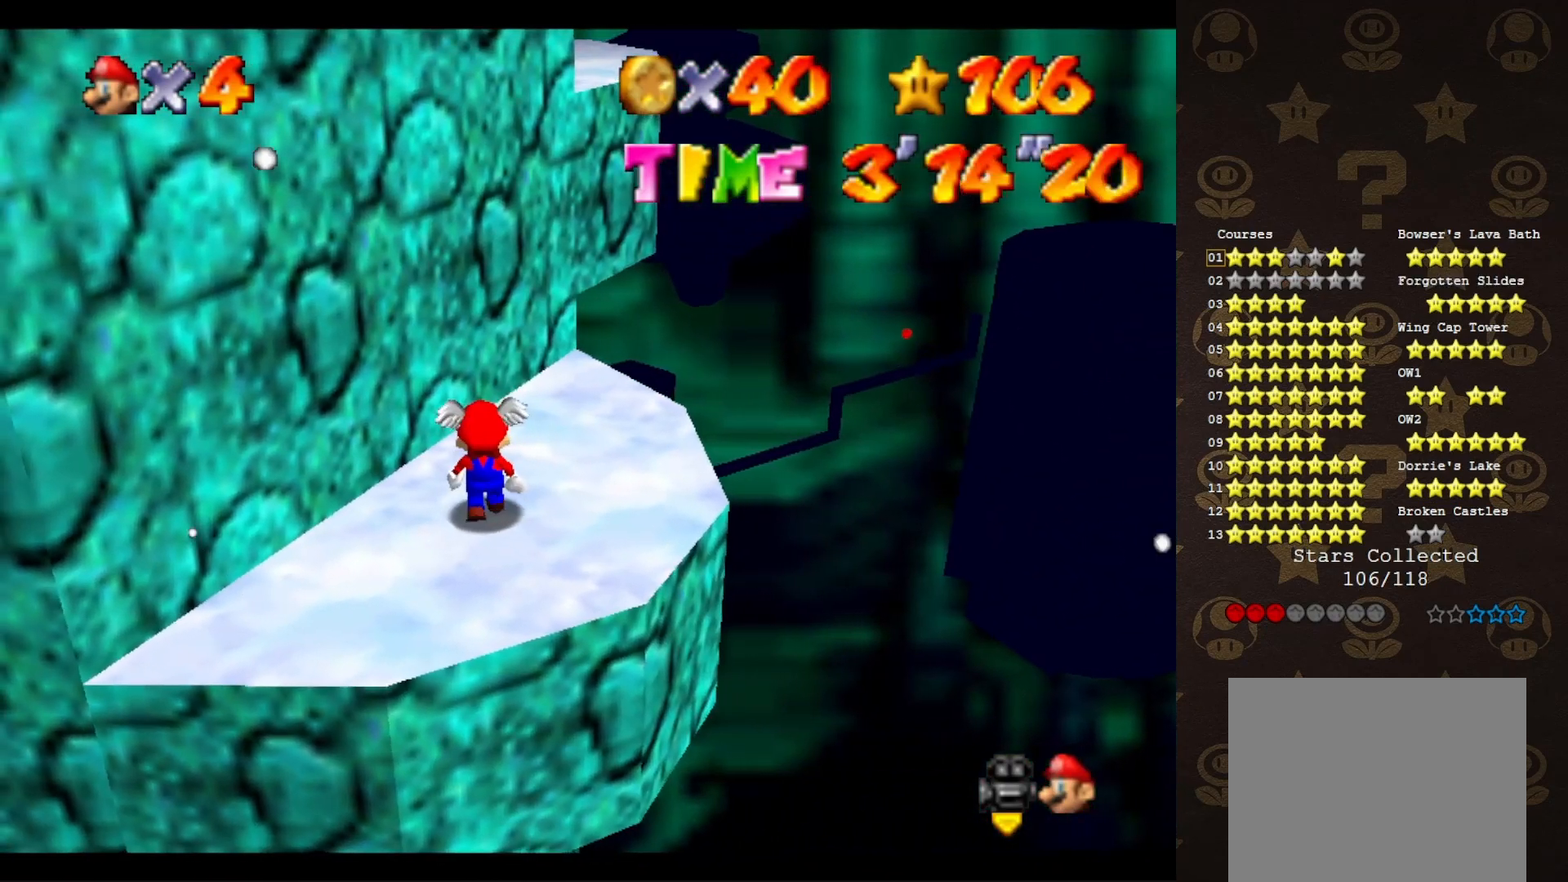
{"buttons": [], "left_stick": "right", "events": [[17, "A", "down"], [83, "left_stick", "right"], [117, "A", "up"]]}
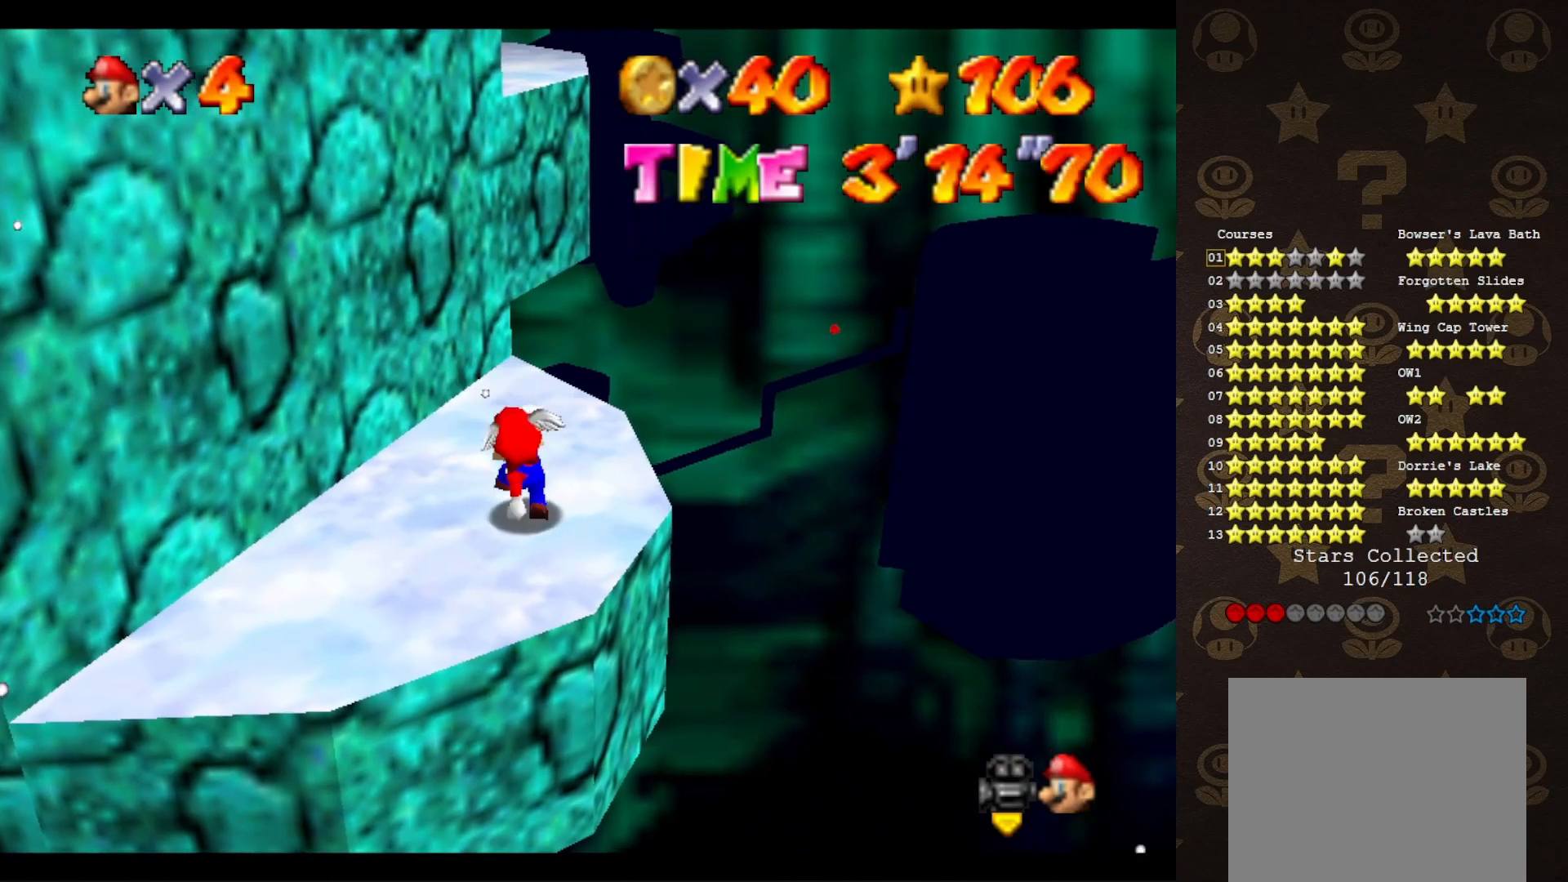
{"buttons": [], "left_stick": "center", "events": [[117, "A", "down"], [217, "B", "down"], [250, "A", "up"], [250, "left_stick", "center"], [350, "B", "up"]]}
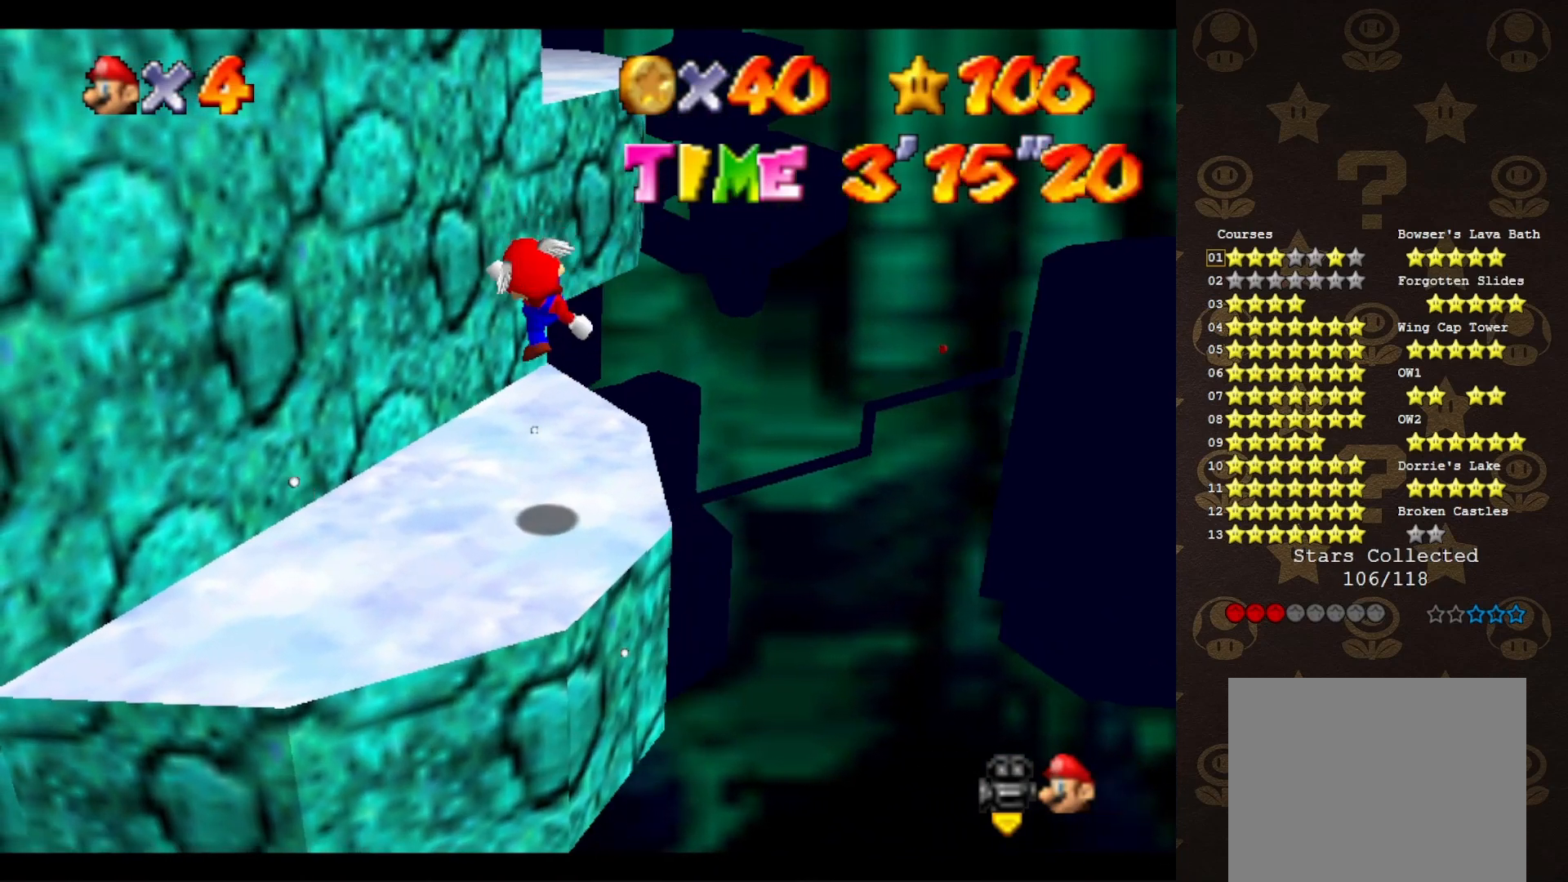
{"buttons": [], "left_stick": "up-right", "events": [[183, "left_stick", "up"], [267, "A", "down"], [367, "A", "up"], [483, "left_stick", "up-right"]]}
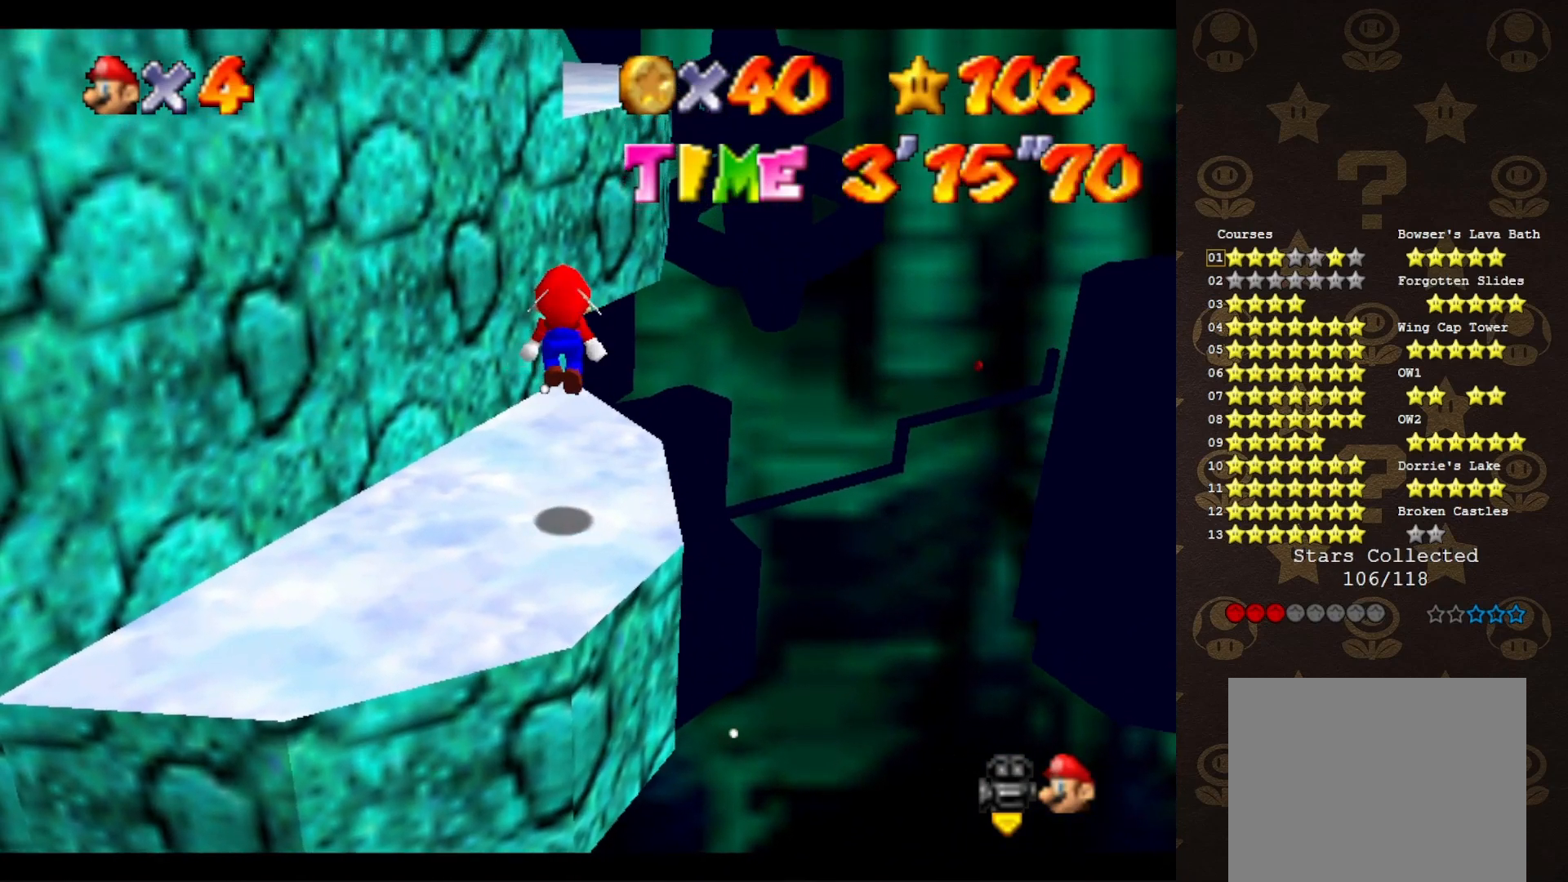
{"buttons": ["A", "B"], "left_stick": "up-right", "events": [[417, "A", "down"], [483, "B", "down"]]}
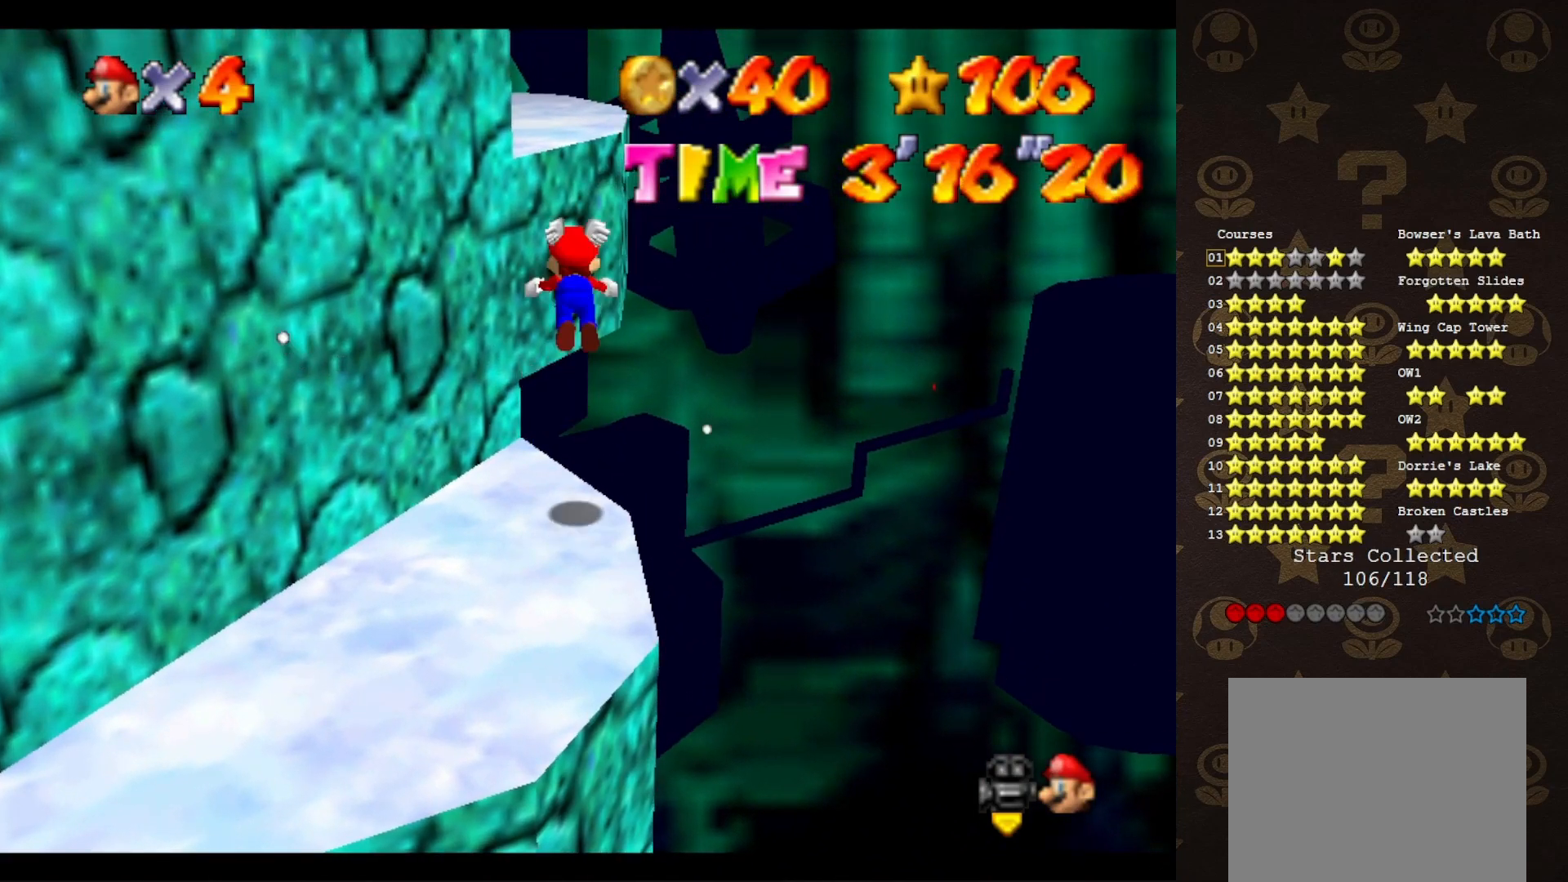
{"buttons": [], "left_stick": "left", "events": [[83, "B", "up"], [117, "A", "up"], [117, "left_stick", "right"], [250, "C_RIGHT", "down"], [250, "left_stick", "down"], [350, "C_RIGHT", "up"], [400, "C_RIGHT", "down"], [400, "left_stick", "left"], [467, "C_RIGHT", "up"]]}
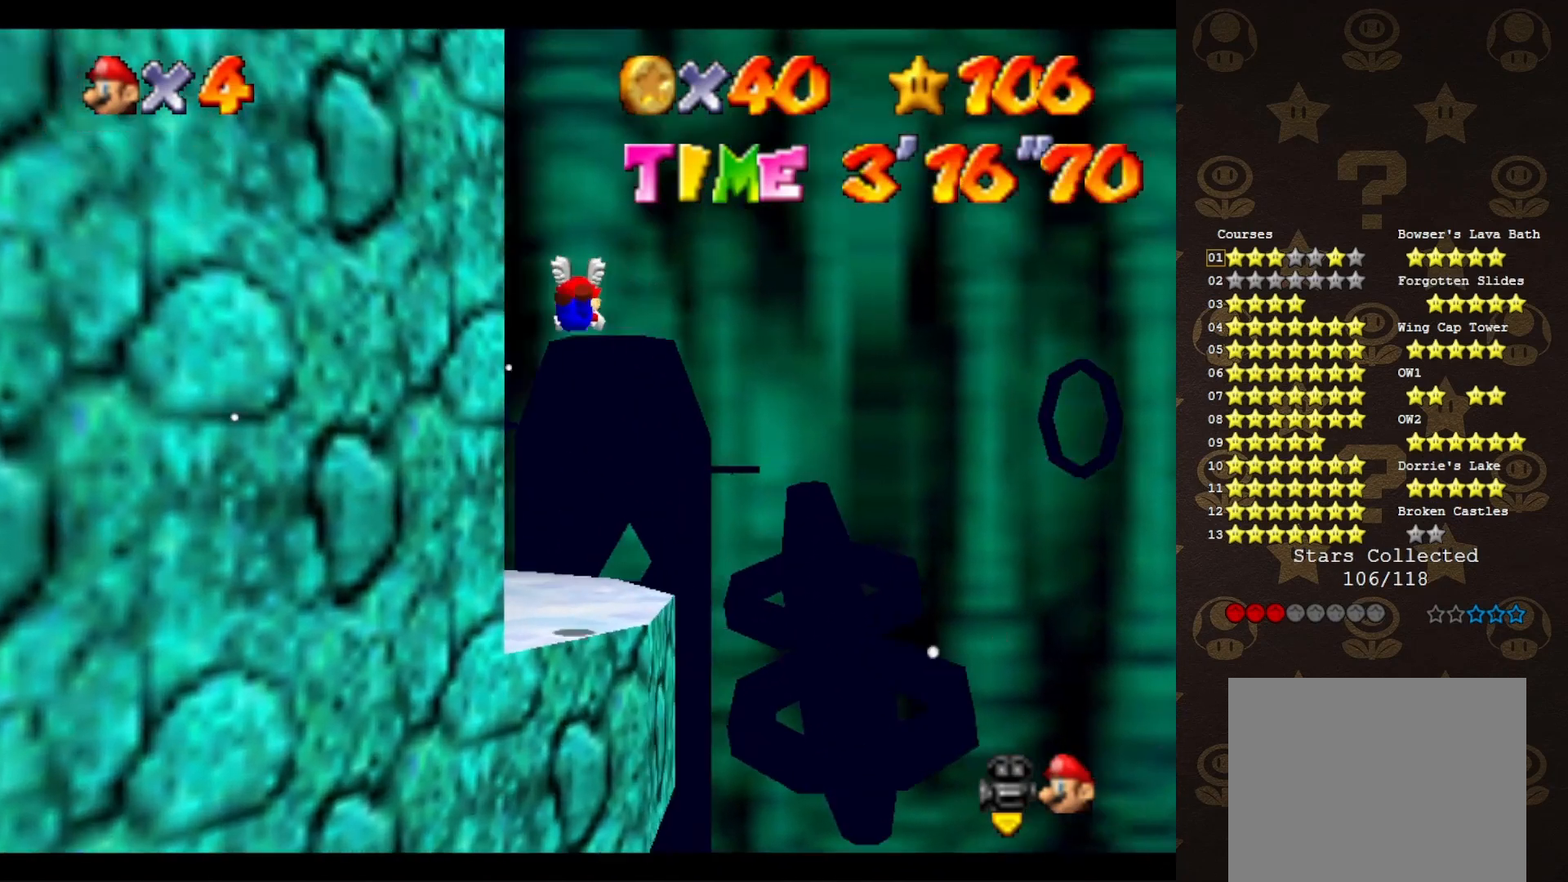
{"buttons": [], "left_stick": "down-left", "events": [[33, "C_RIGHT", "down"], [33, "left_stick", "center"], [150, "C_RIGHT", "up"], [183, "left_stick", "down-left"], [217, "C_RIGHT", "down"], [417, "C_RIGHT", "up"]]}
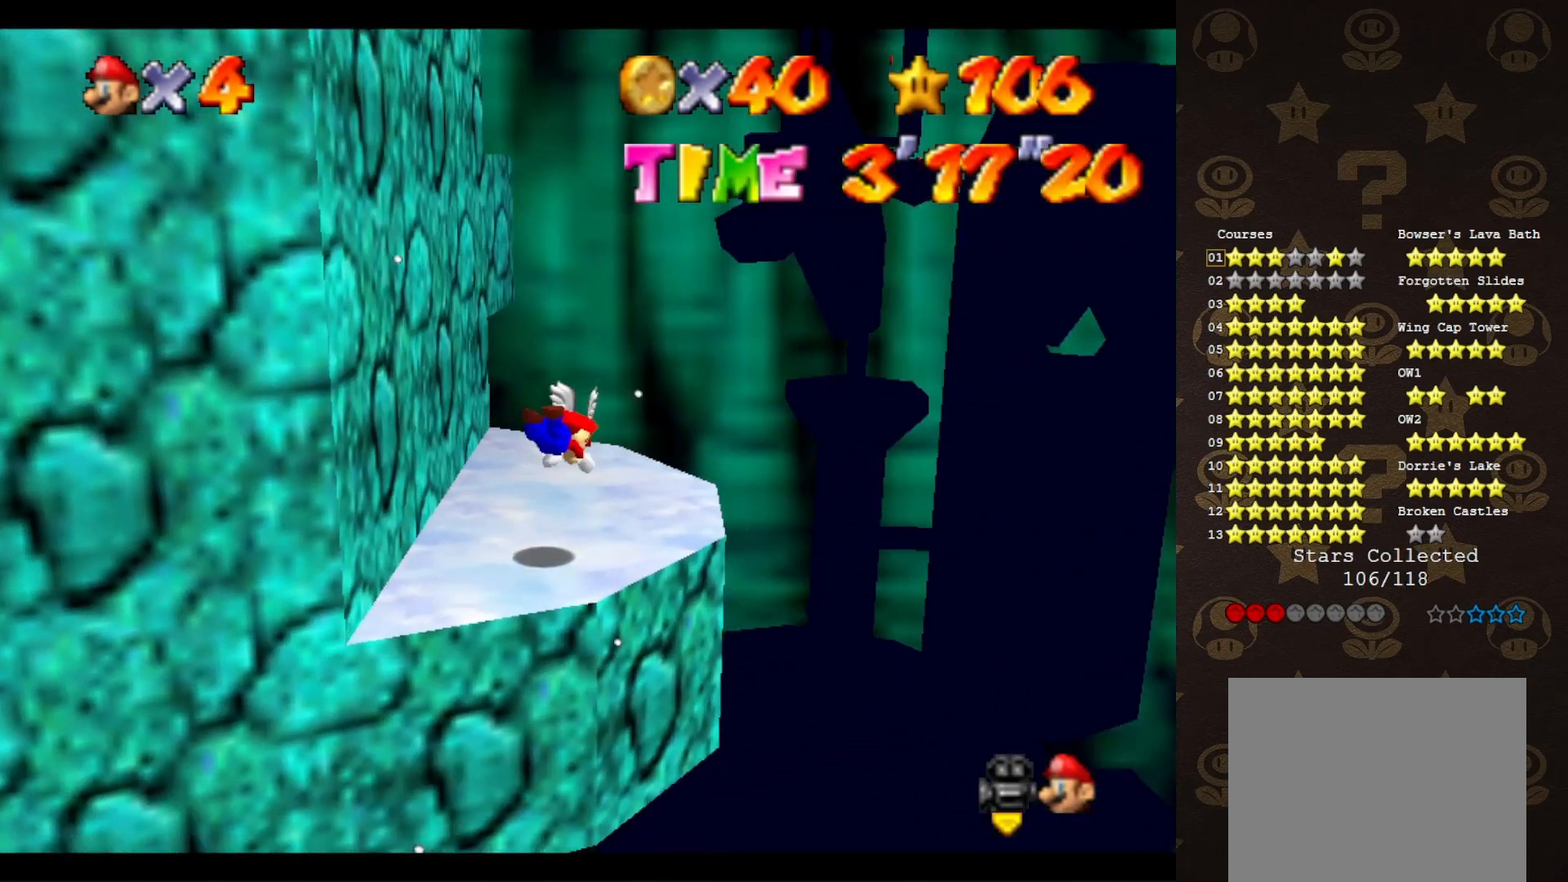
{"buttons": [], "left_stick": "up-right", "events": [[117, "A", "down"], [117, "left_stick", "down"], [233, "A", "up"], [233, "left_stick", "up"], [383, "left_stick", "up-right"]]}
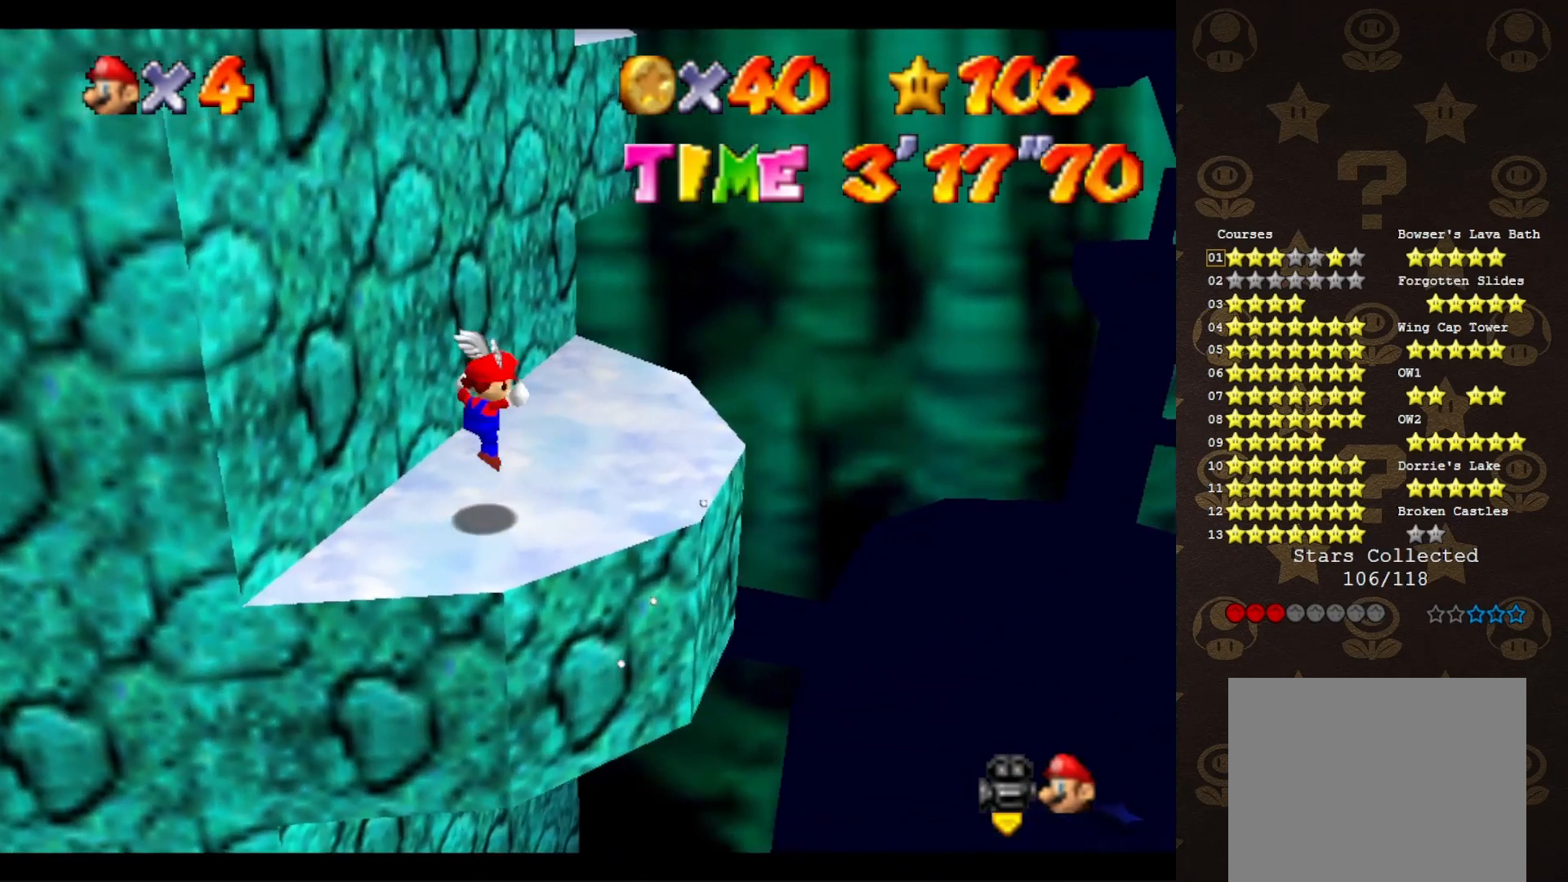
{"buttons": [], "left_stick": "center", "events": [[417, "left_stick", "center"]]}
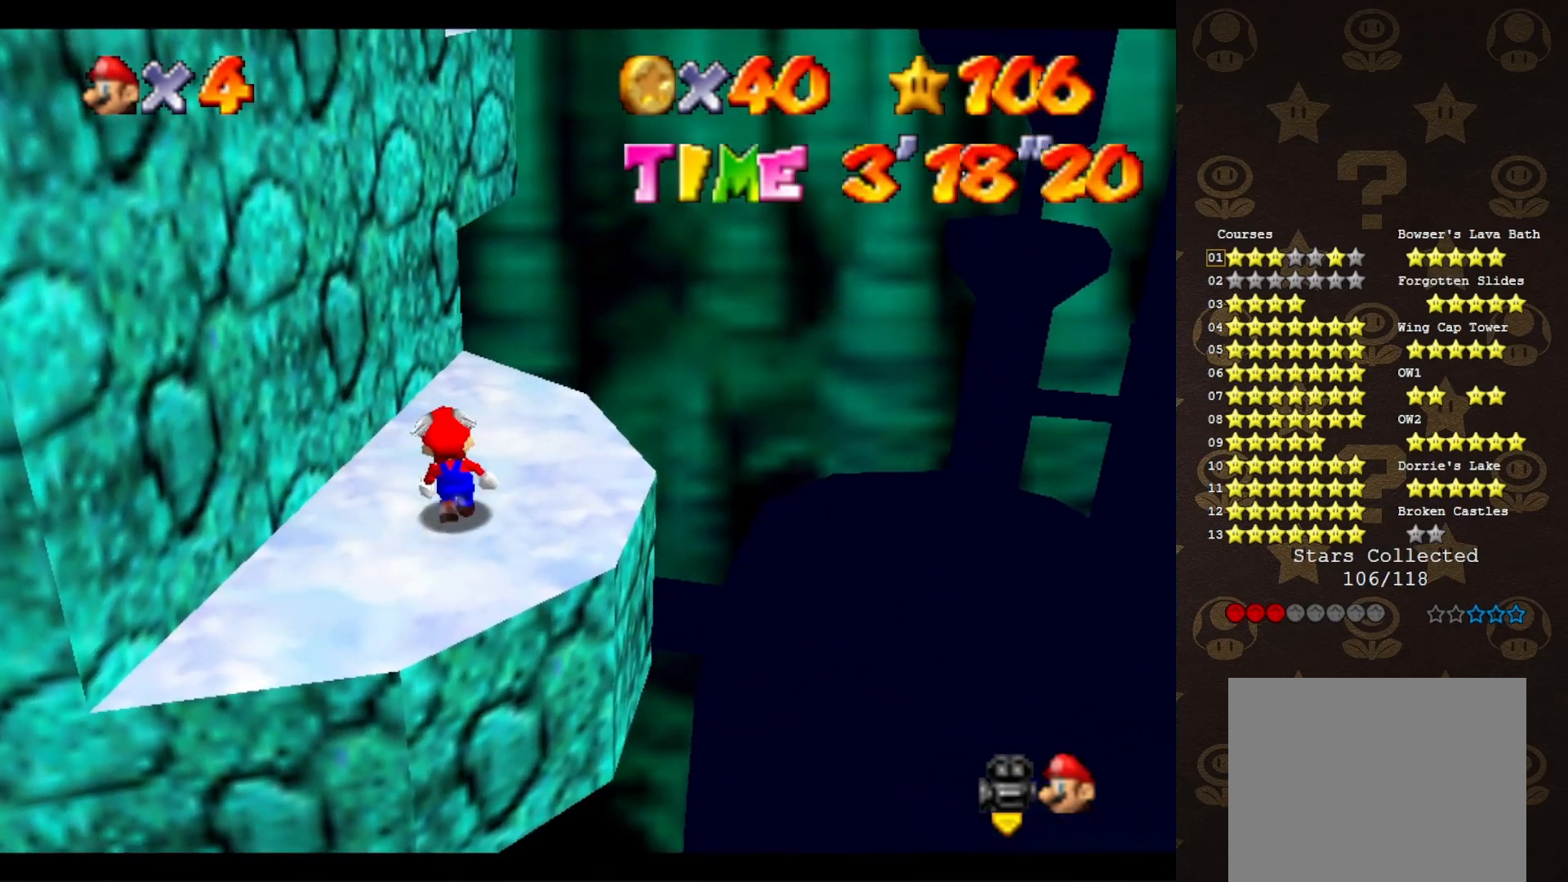
{"buttons": [], "left_stick": "center", "events": [[83, "A", "down"], [150, "left_stick", "down"], [167, "A", "up"], [283, "left_stick", "down-right"], [500, "left_stick", "center"]]}
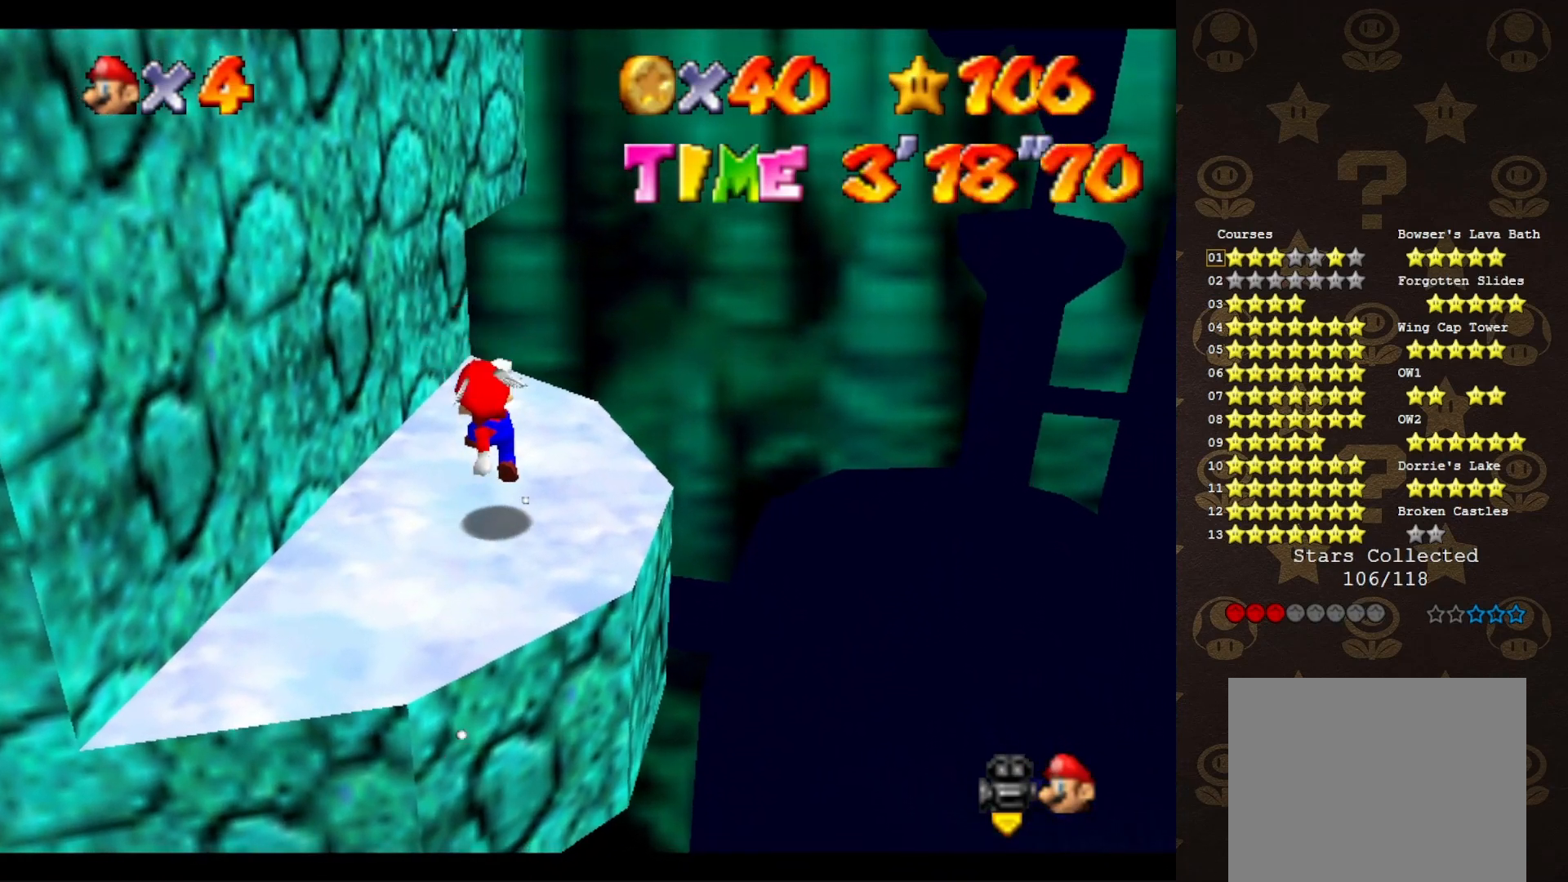
{"buttons": [], "left_stick": "up", "events": [[150, "A", "down"], [217, "A", "up"], [317, "left_stick", "up"]]}
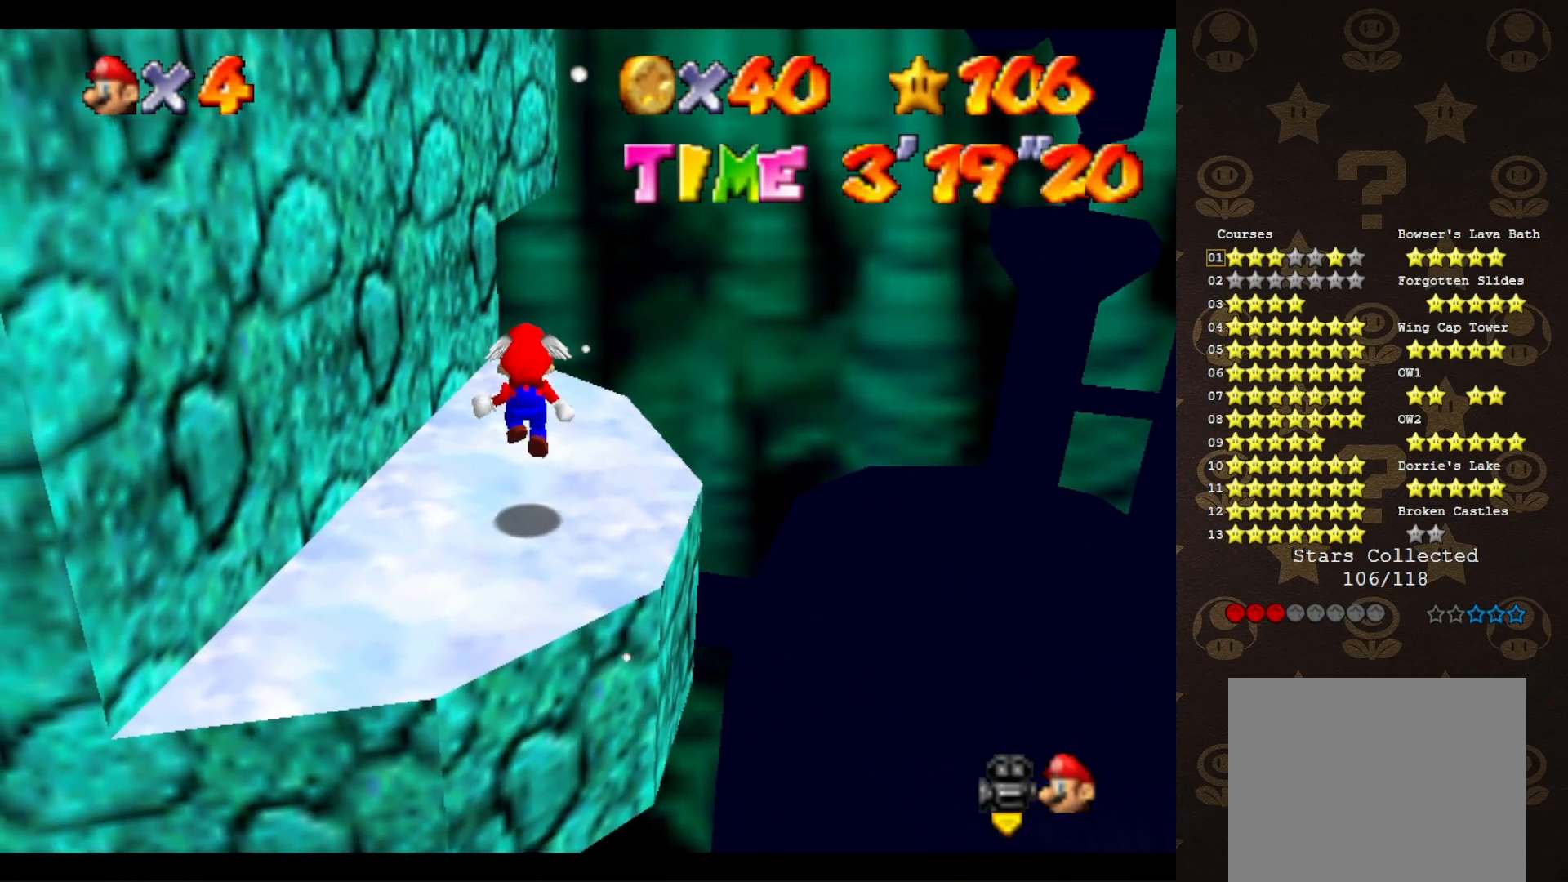
{"buttons": [], "left_stick": "center", "events": [[233, "left_stick", "center"]]}
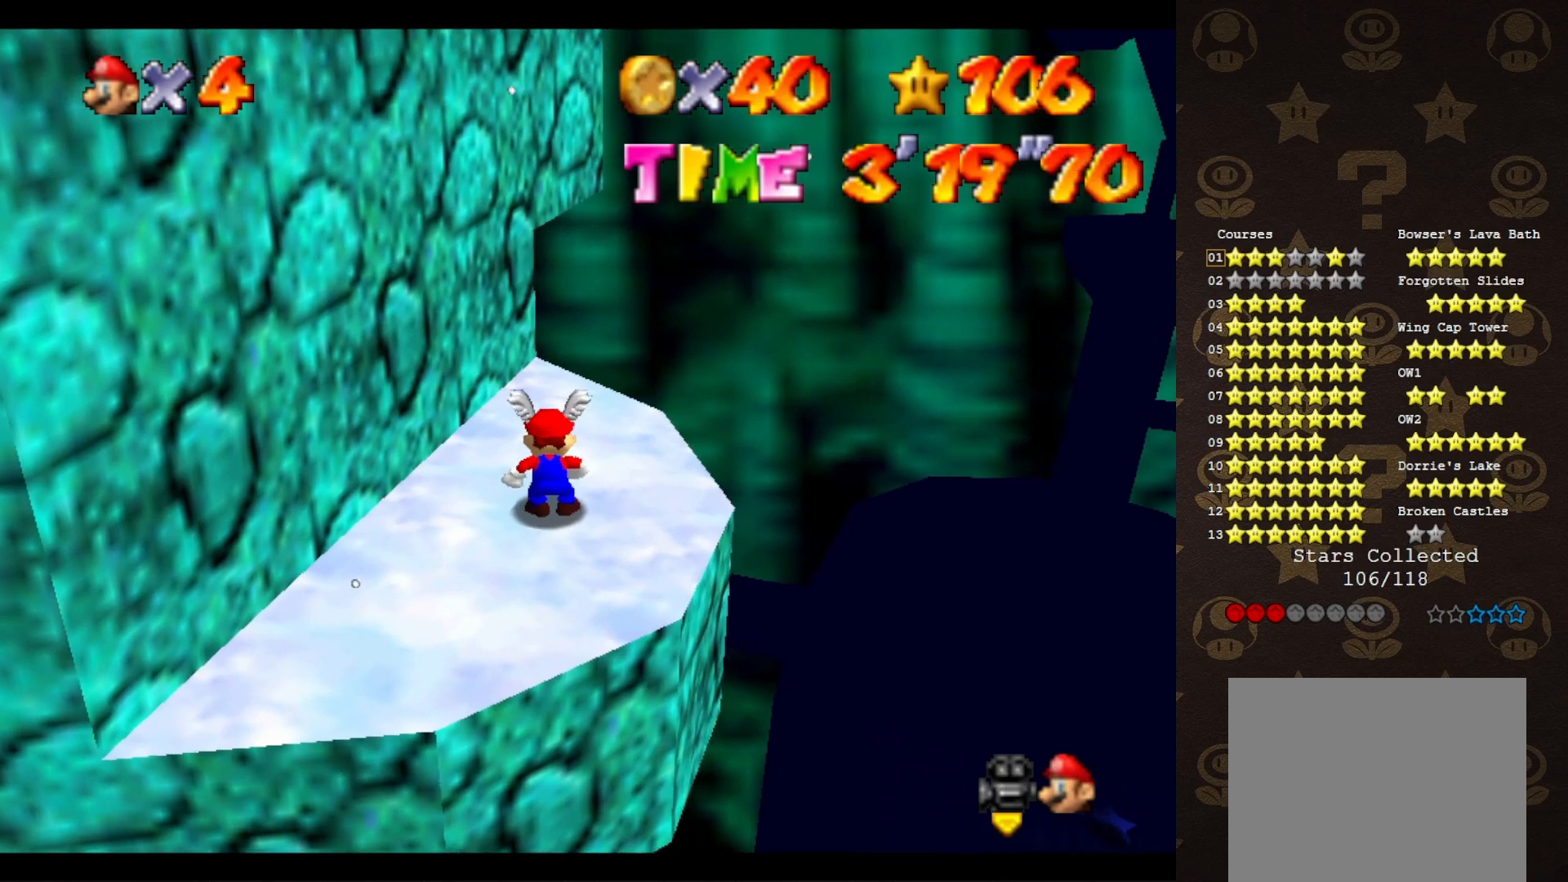
{"buttons": [], "left_stick": "down", "events": [[117, "A", "down"], [167, "A", "up"], [233, "left_stick", "down"]]}
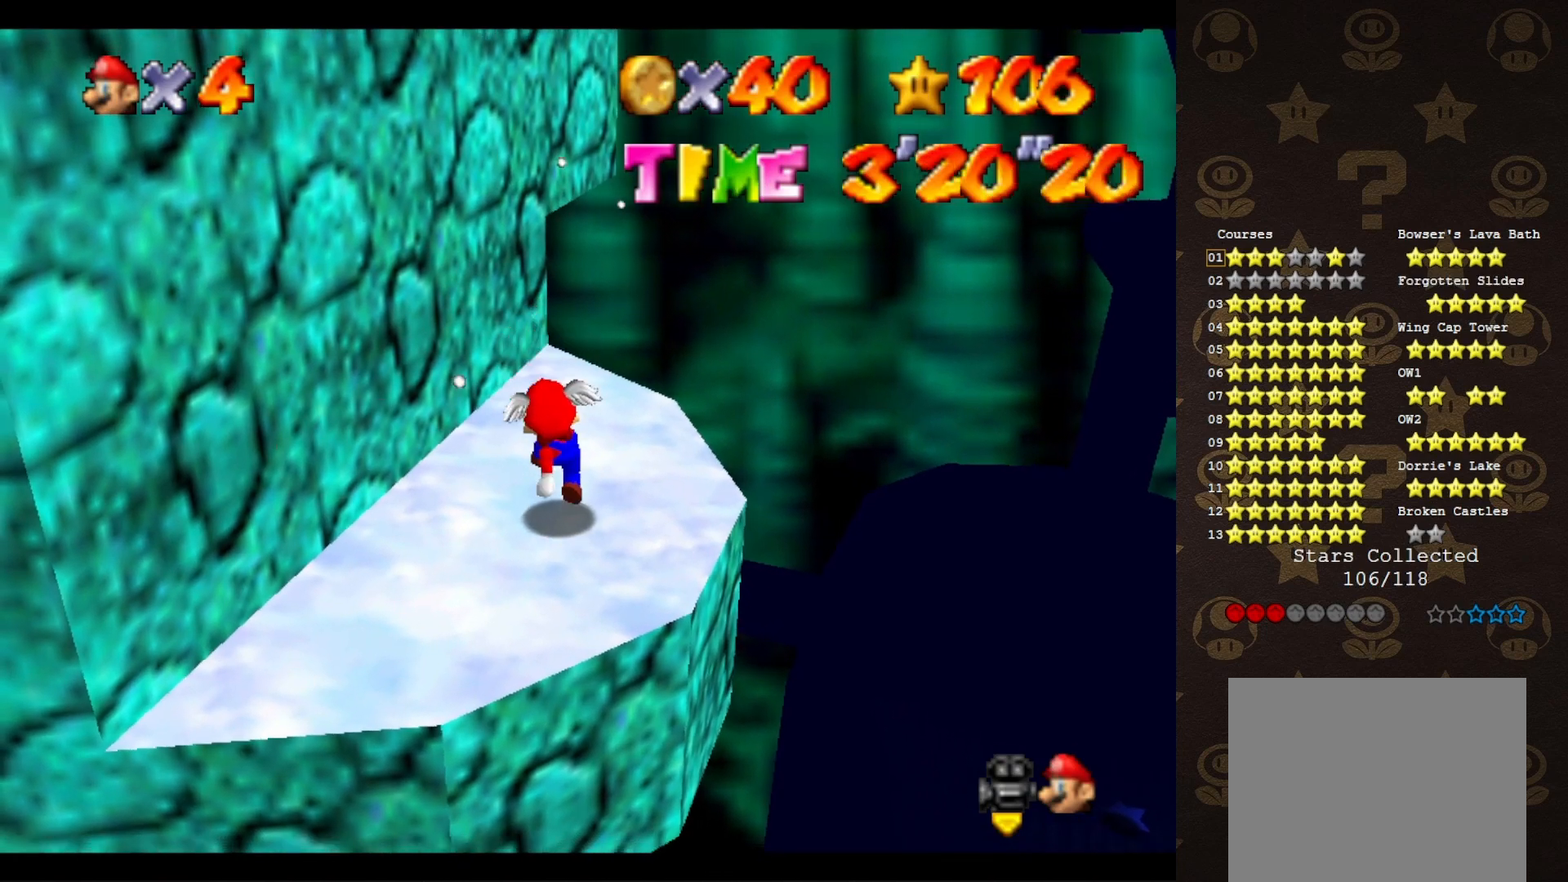
{"buttons": [], "left_stick": "up", "events": [[83, "left_stick", "center"], [117, "A", "down"], [150, "B", "down"], [250, "B", "up"], [283, "A", "up"], [317, "left_stick", "up"]]}
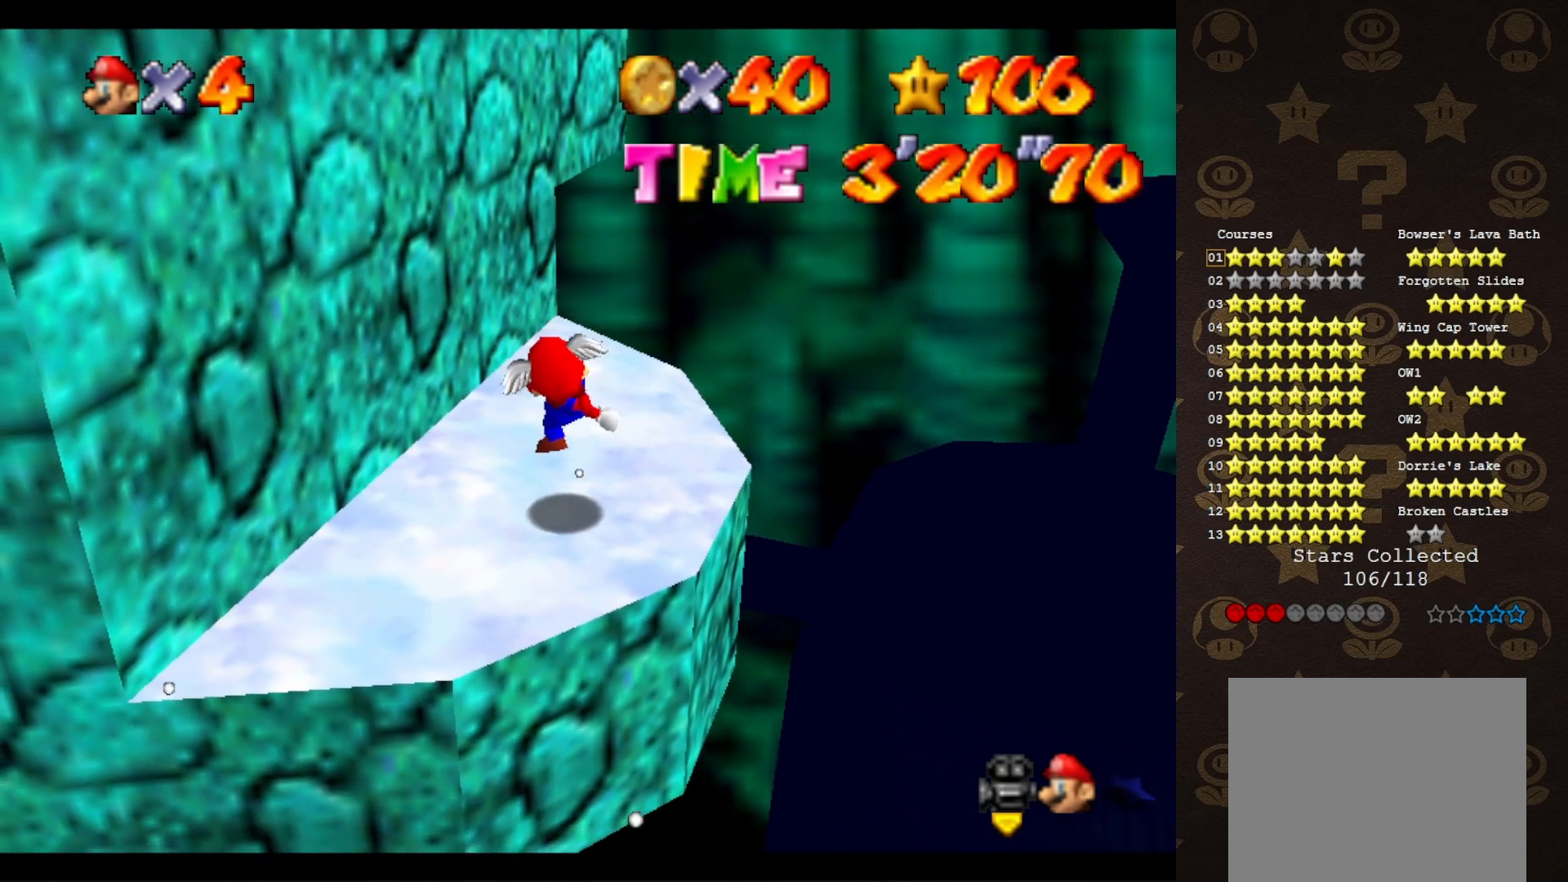
{"buttons": [], "left_stick": "up", "events": [[67, "left_stick", "up-right"], [150, "A", "down"], [283, "A", "up"], [350, "left_stick", "up"]]}
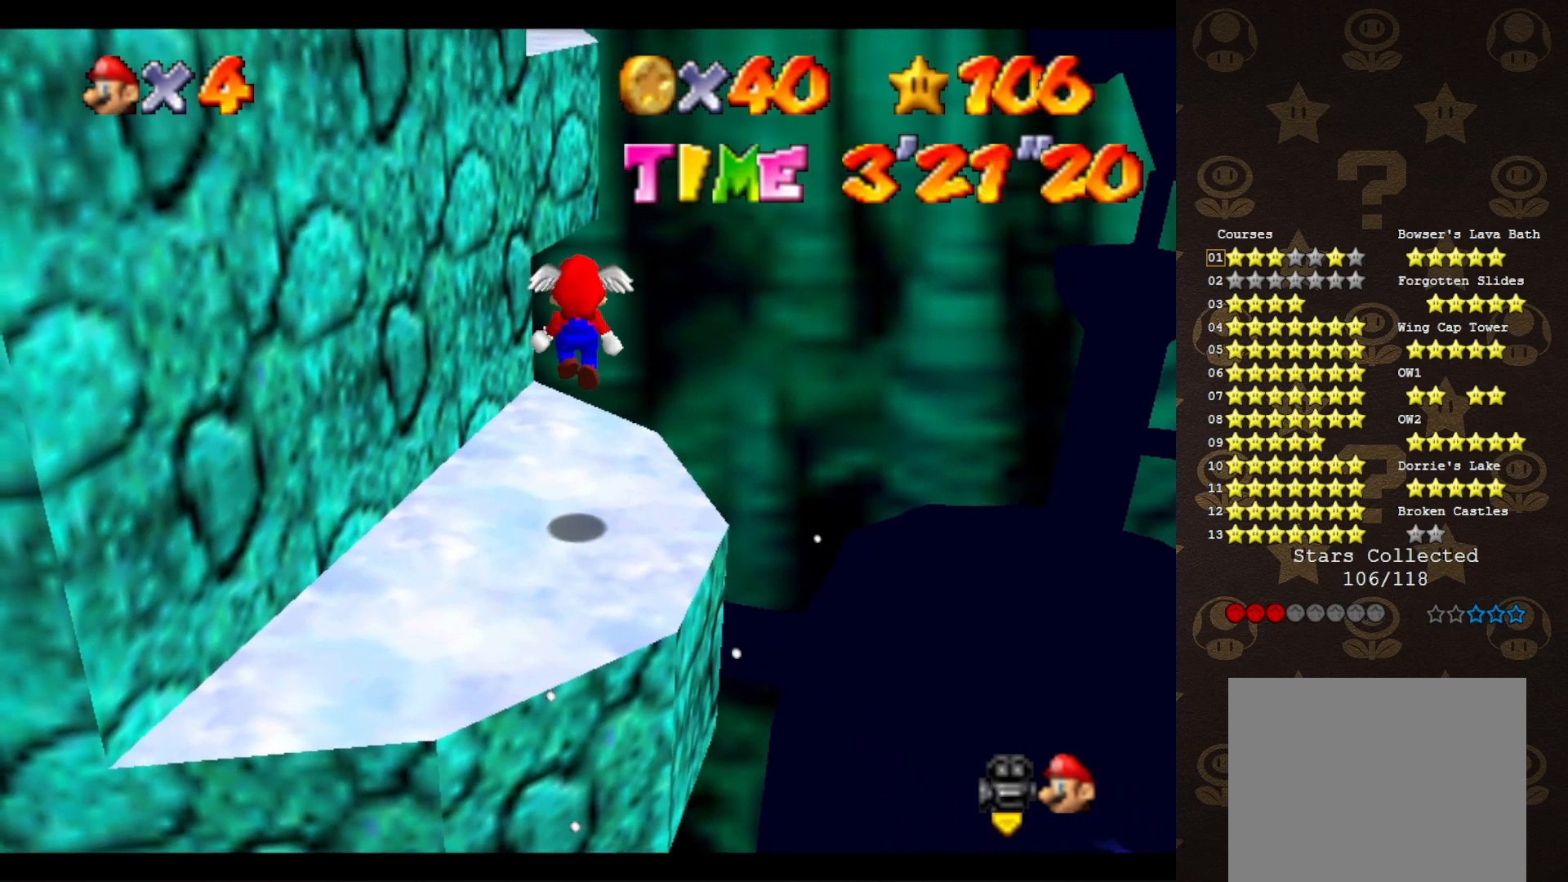
{"buttons": ["A"], "left_stick": "up-right", "events": [[300, "A", "down"], [383, "B", "down"], [417, "left_stick", "up-right"], [483, "B", "up"]]}
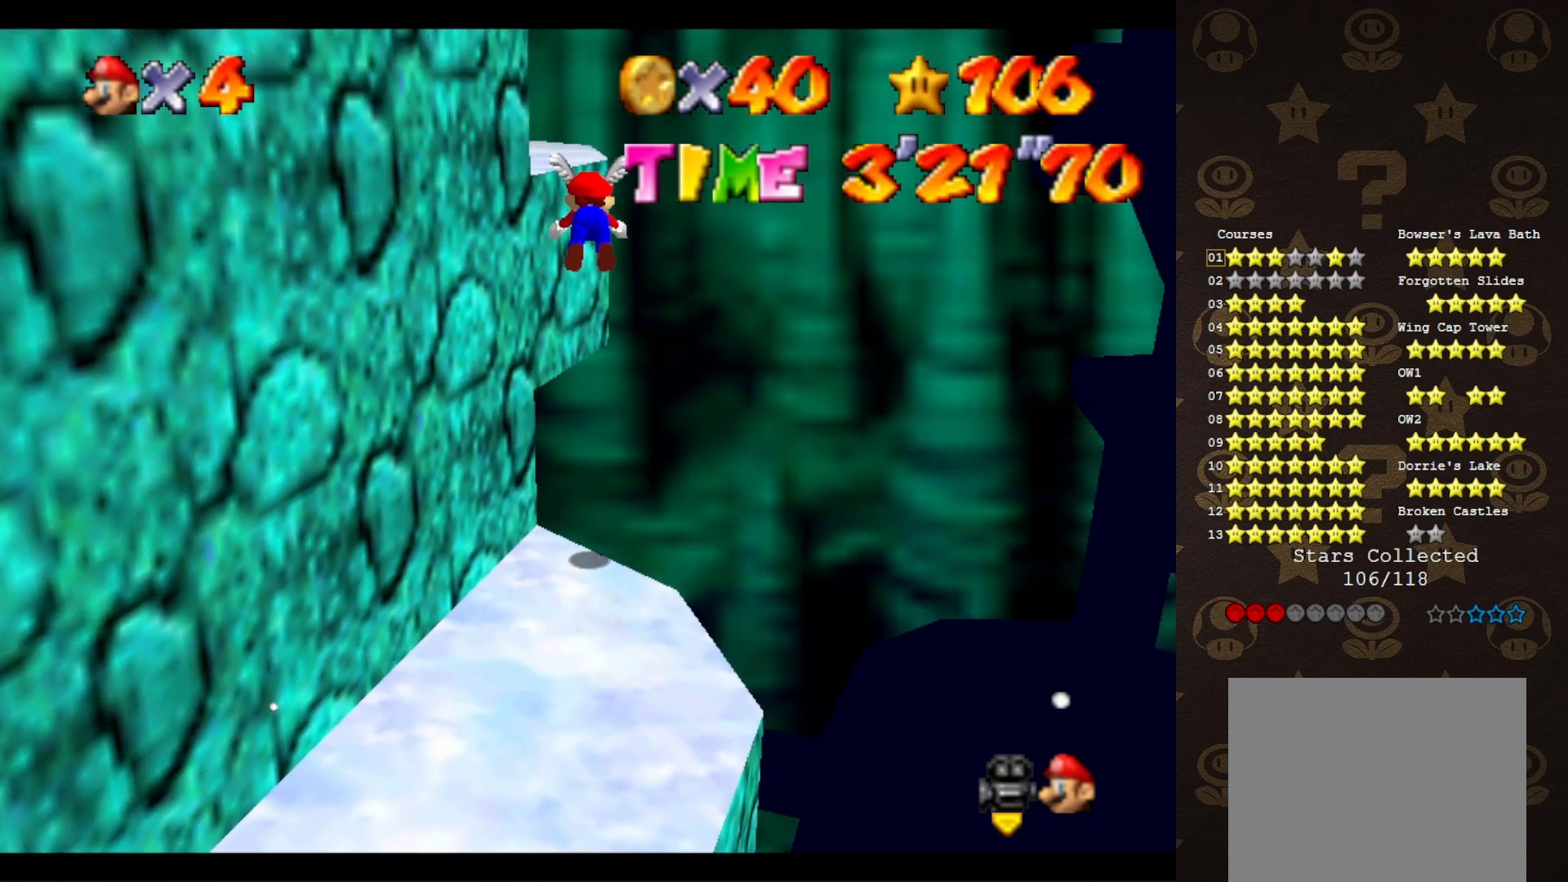
{"buttons": ["C_RIGHT"], "left_stick": "down-left", "events": [[17, "A", "up"], [83, "left_stick", "down"], [183, "C_RIGHT", "down"], [233, "C_RIGHT", "up"], [267, "left_stick", "down-left"], [300, "C_RIGHT", "down"], [433, "C_RIGHT", "up"], [483, "C_RIGHT", "down"]]}
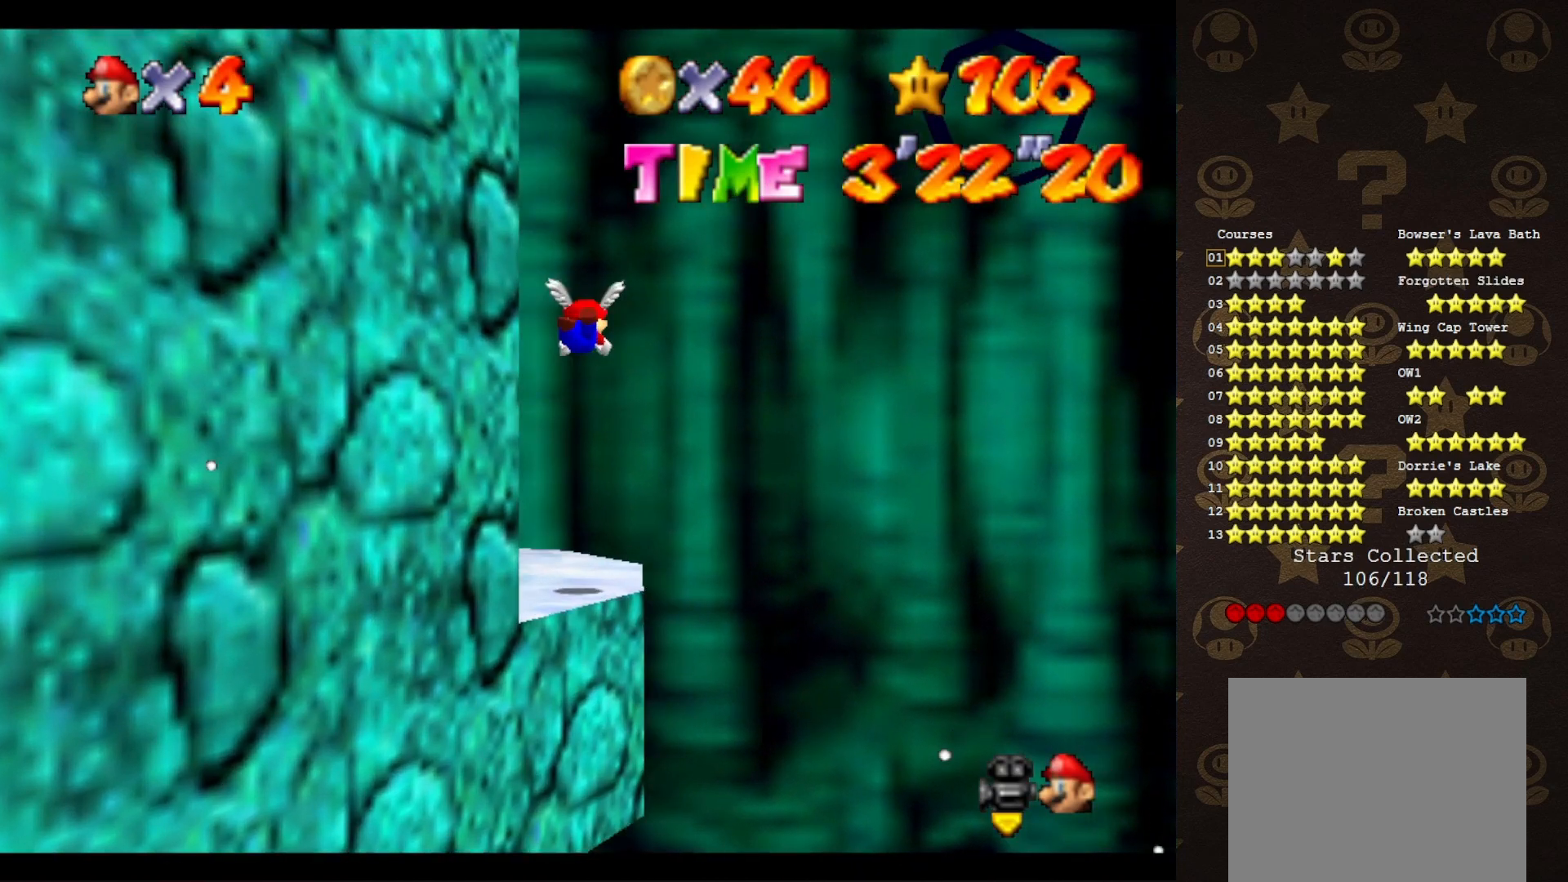
{"buttons": ["A"], "left_stick": "down-left", "events": [[50, "C_RIGHT", "up"], [83, "left_stick", "up-left"], [117, "C_RIGHT", "down"], [167, "C_RIGHT", "up"], [283, "left_stick", "down-left"], [500, "A", "down"]]}
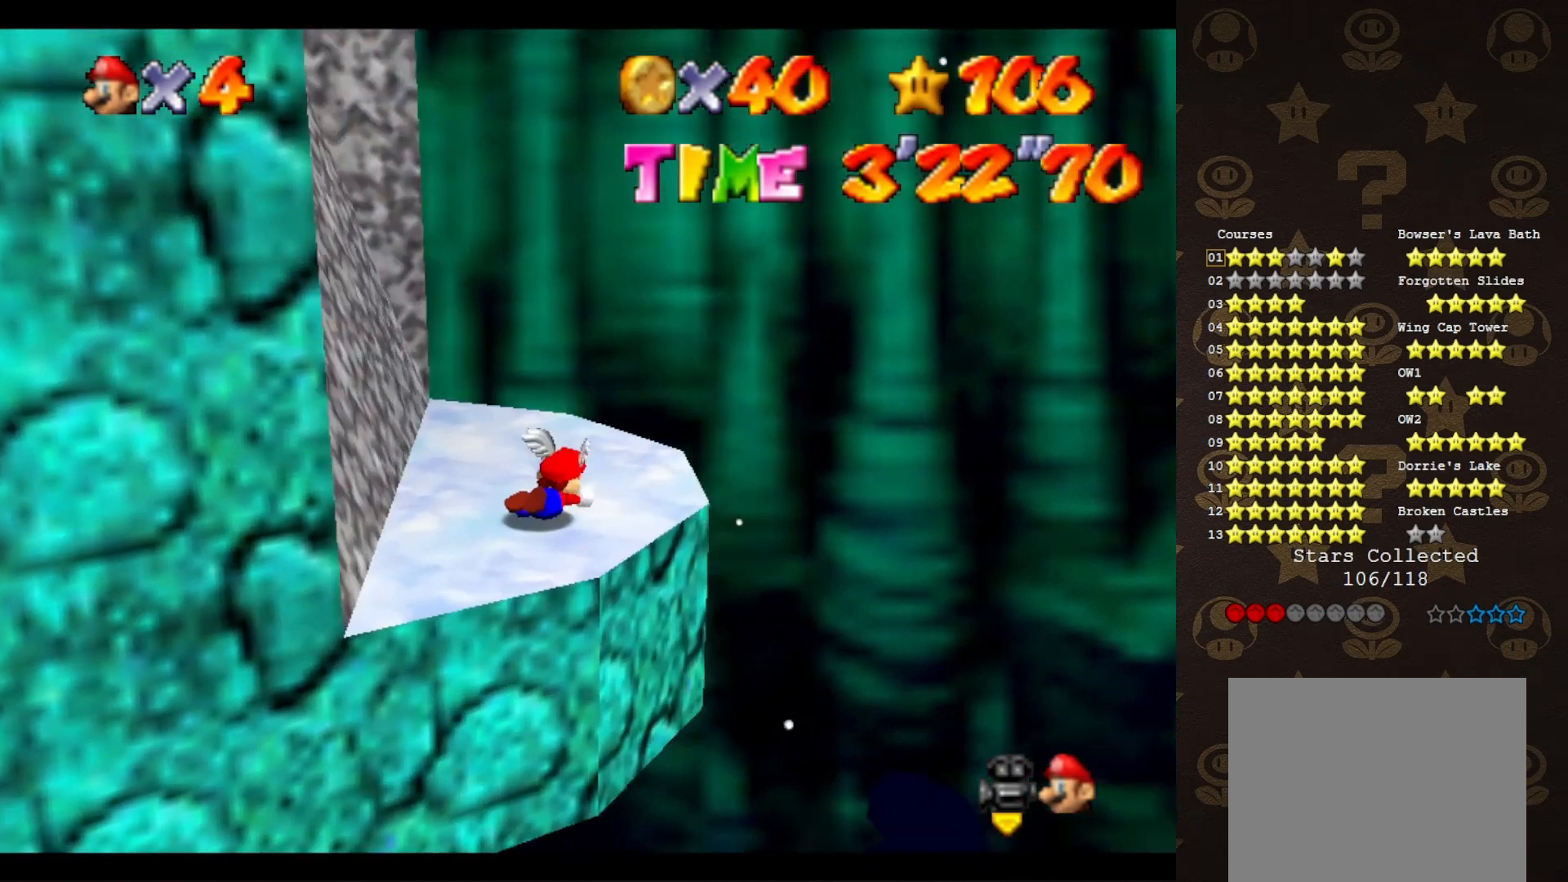
{"buttons": [], "left_stick": "center", "events": [[100, "A", "up"], [250, "left_stick", "center"]]}
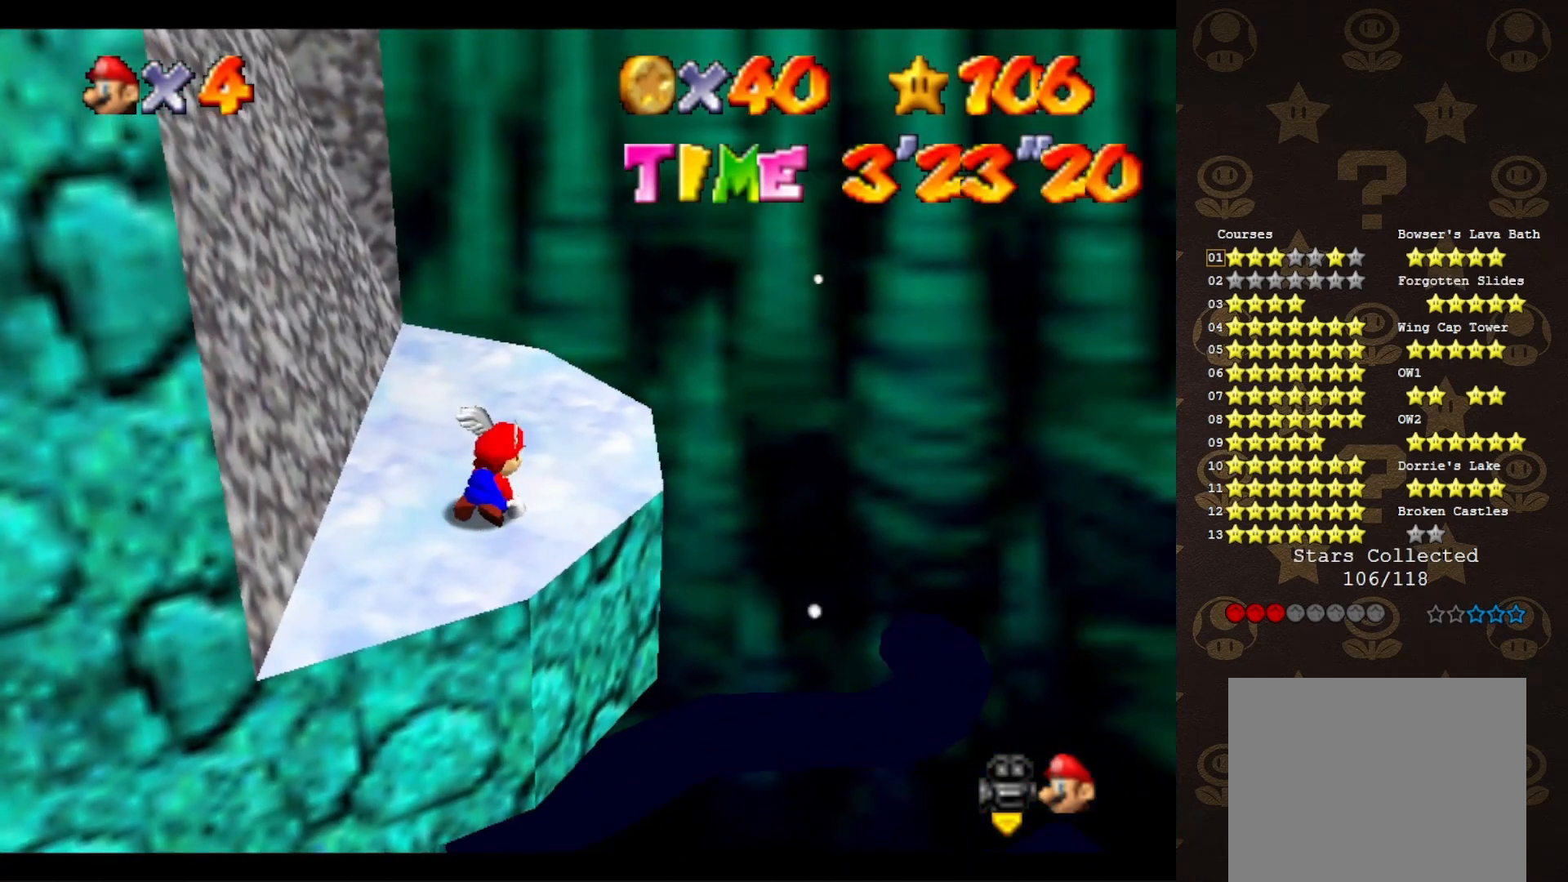
{"buttons": [], "left_stick": "center", "events": []}
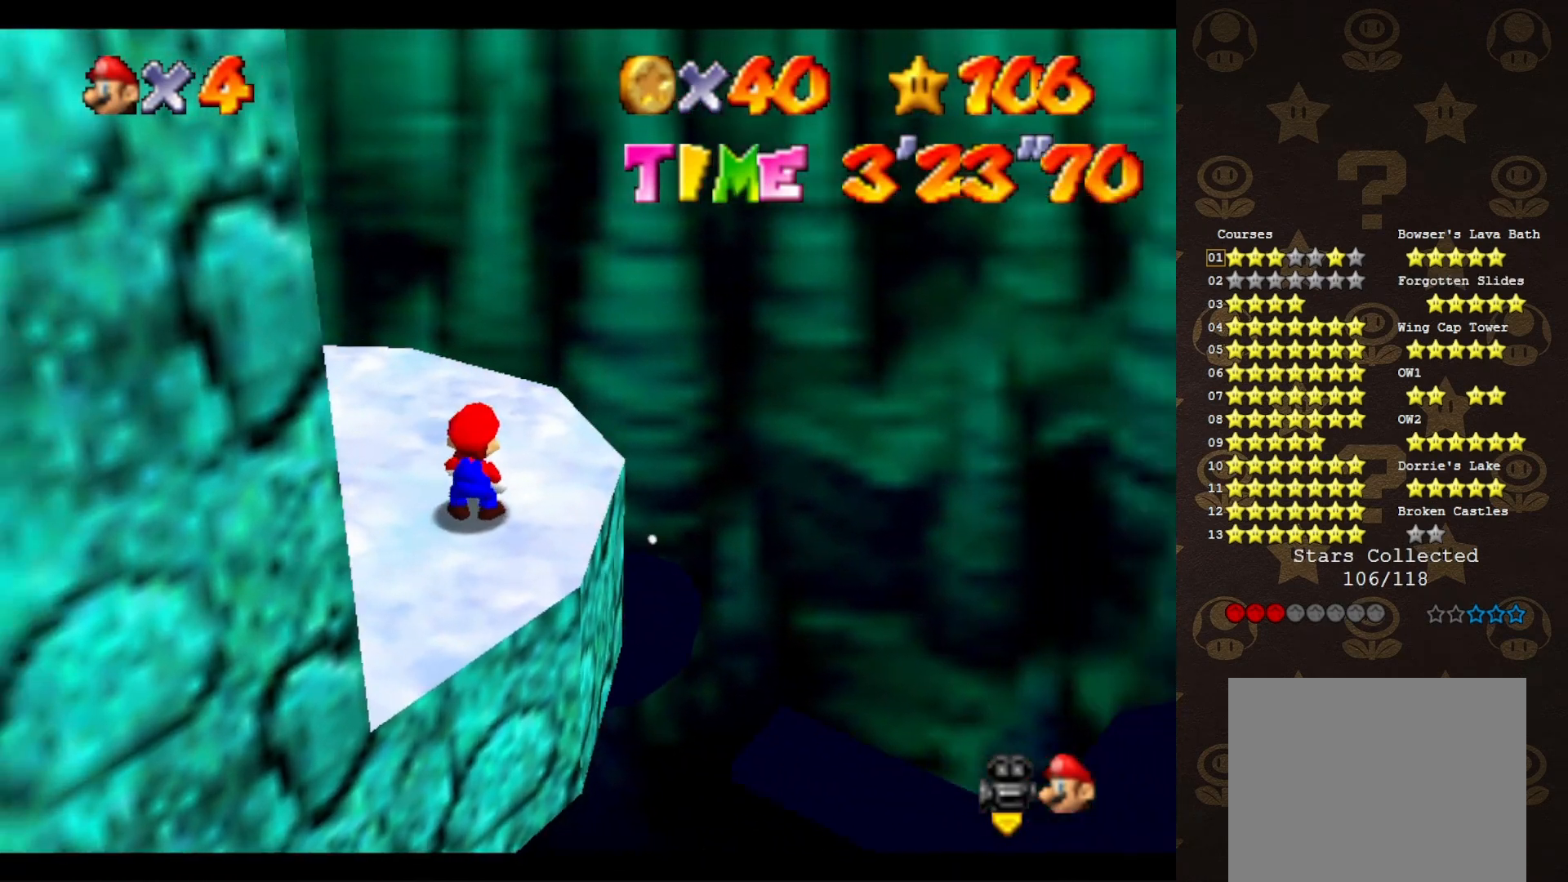
{"buttons": [], "left_stick": "center", "events": []}
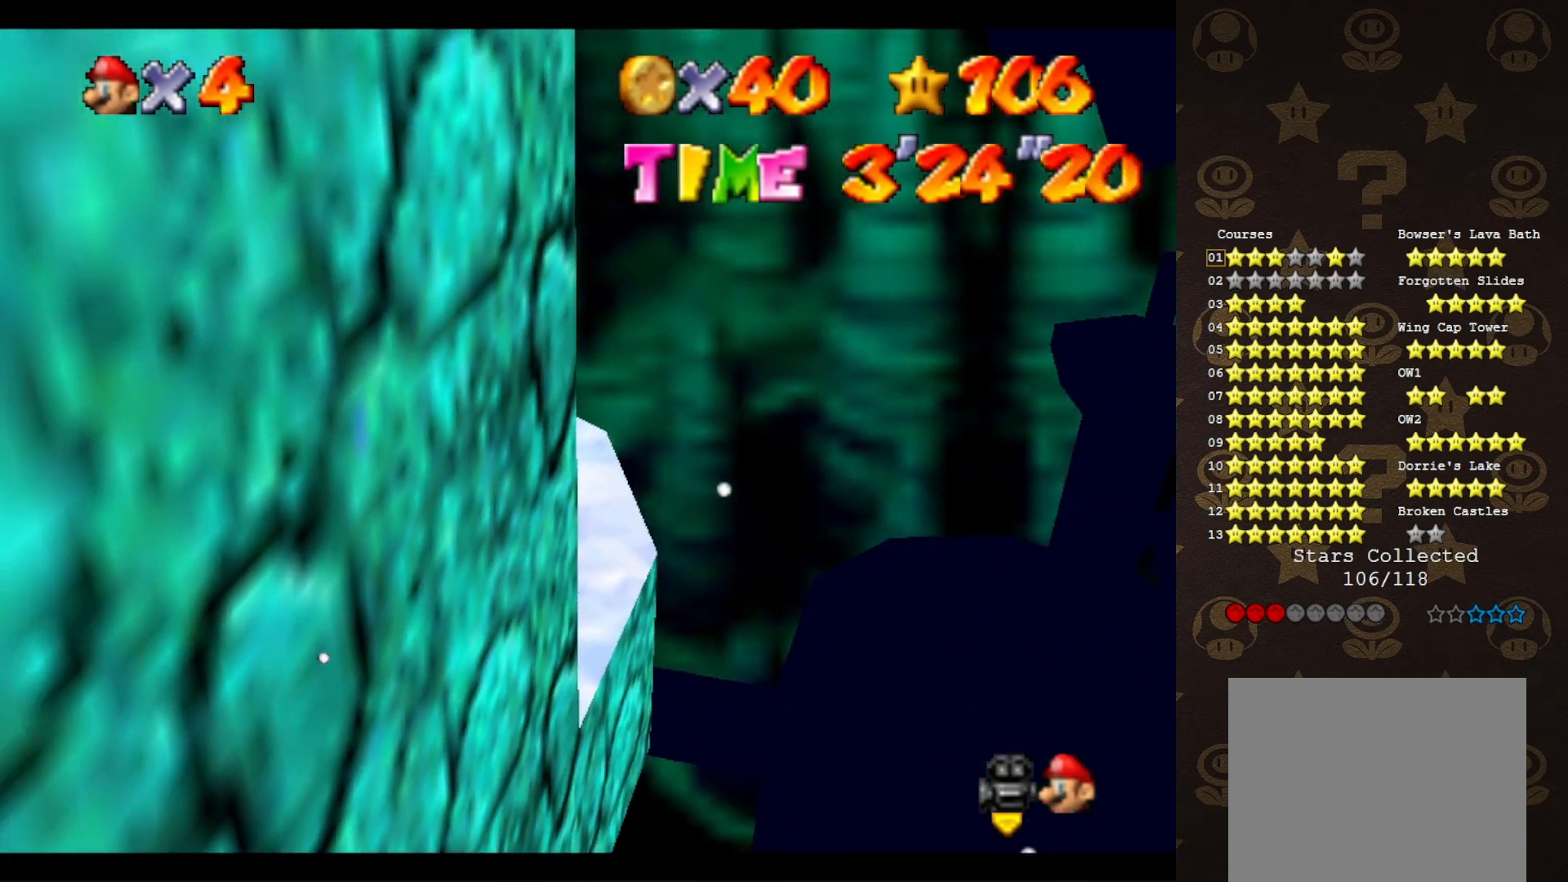
{"buttons": [], "left_stick": "center", "events": []}
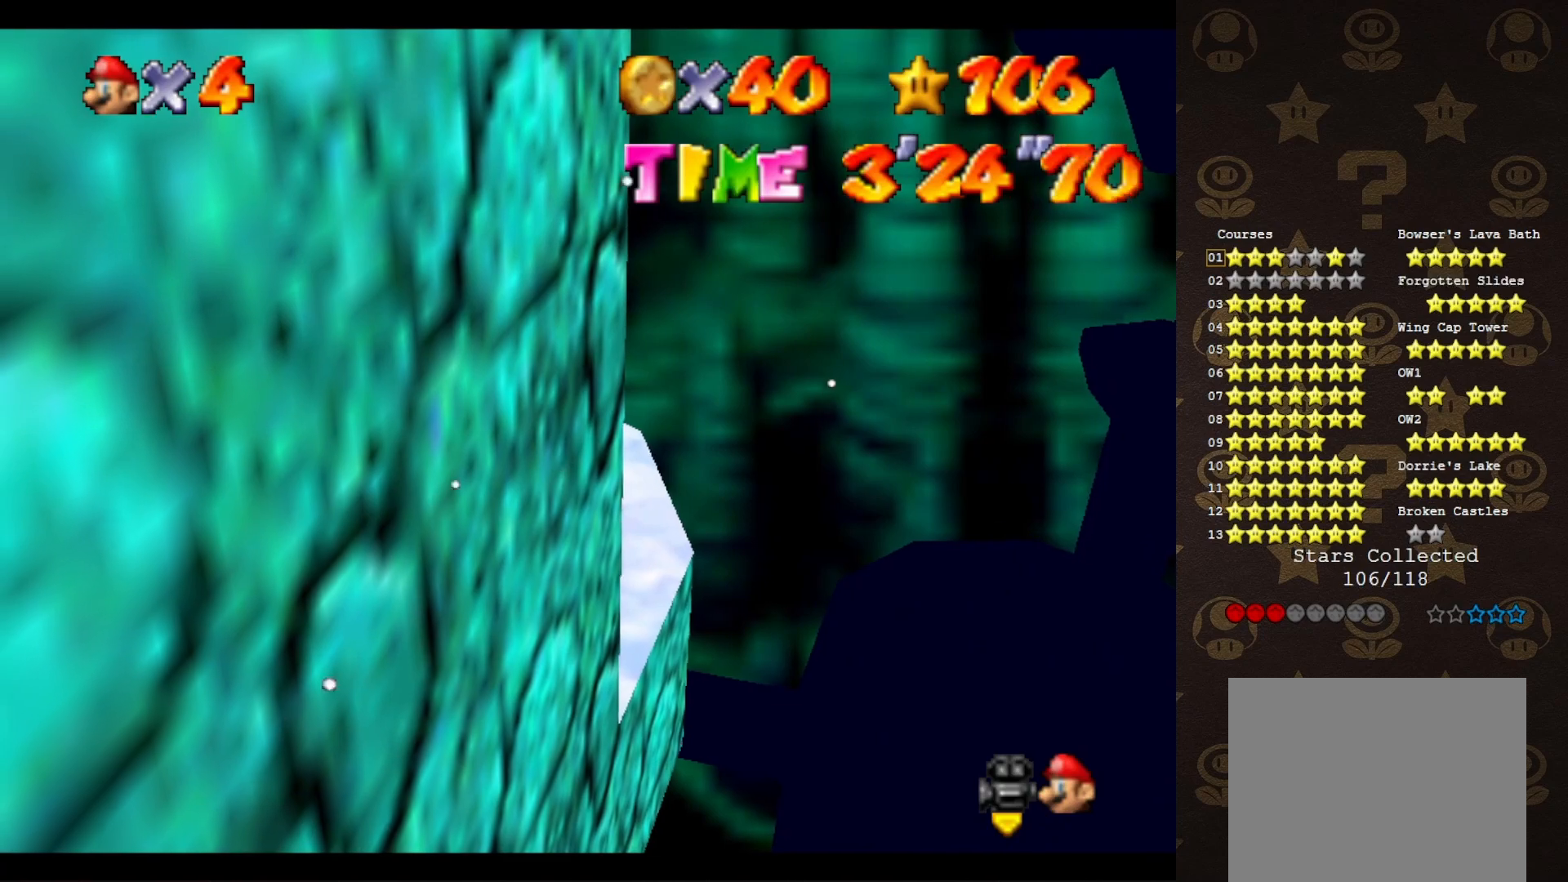
{"buttons": [], "left_stick": "center", "events": []}